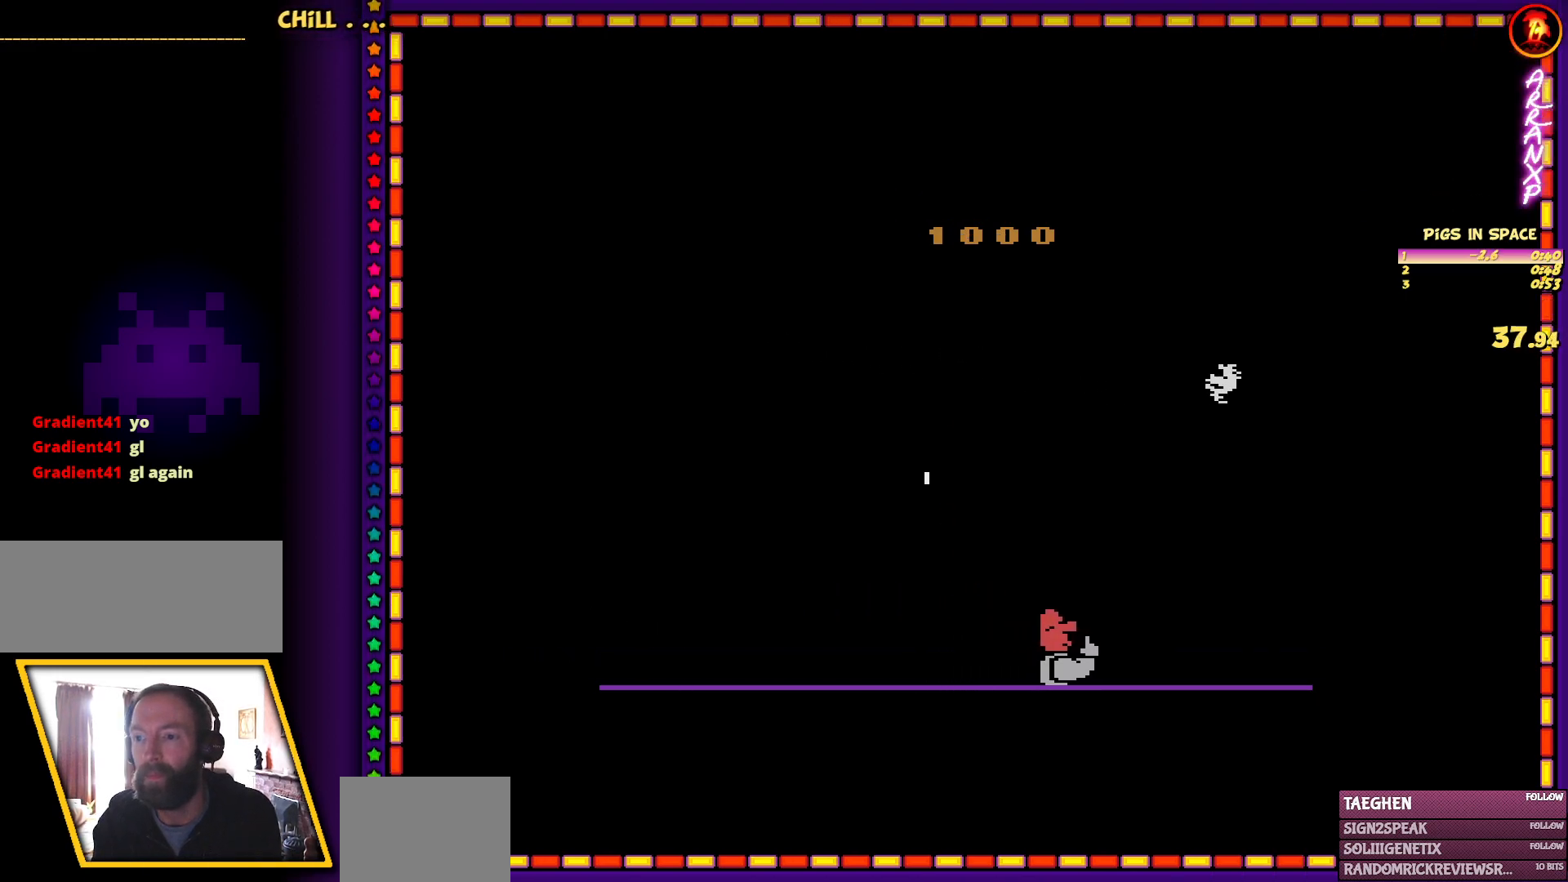
Gameplay with keyboard and mouse; each line is a JSON object with the keys and mouse buttons held at the frame after it. "events" lists presses ("down") and releases ("up") of "1", "2", "3", "4", "5", "6", "a", "alt", "c", "caps_lock", "ctrl_l", "ctrl_r", "d", "down", "e", "escape", "f", "f1", "f2", "f3", "g", "left", "o", "p", "q", "r", "return", "right", "s", "shift_l", "shift_r", "space", "t", "tab", "up", "v", "w", "x", "z", "mouse_left", "mouse_middle", "mouse_right", "mouse_wheel_up" and "mouse_wheel_down" between this image and that frame as [ms after this image, input, new state], when the widget could be followed in between. "mouse_left", "mouse_middle", "mouse_right", "mouse_wheel_up", "mouse_wheel_down" = the "left", "middle", "right", "wheel_up", "wheel_down" buttons of the "mouse" list. No other keys are recorded. Mouse movement is not recorded.
{"keys": [], "mouse": [], "events": [[150, "ctrl_r", "down"], [483, "ctrl_r", "up"]]}
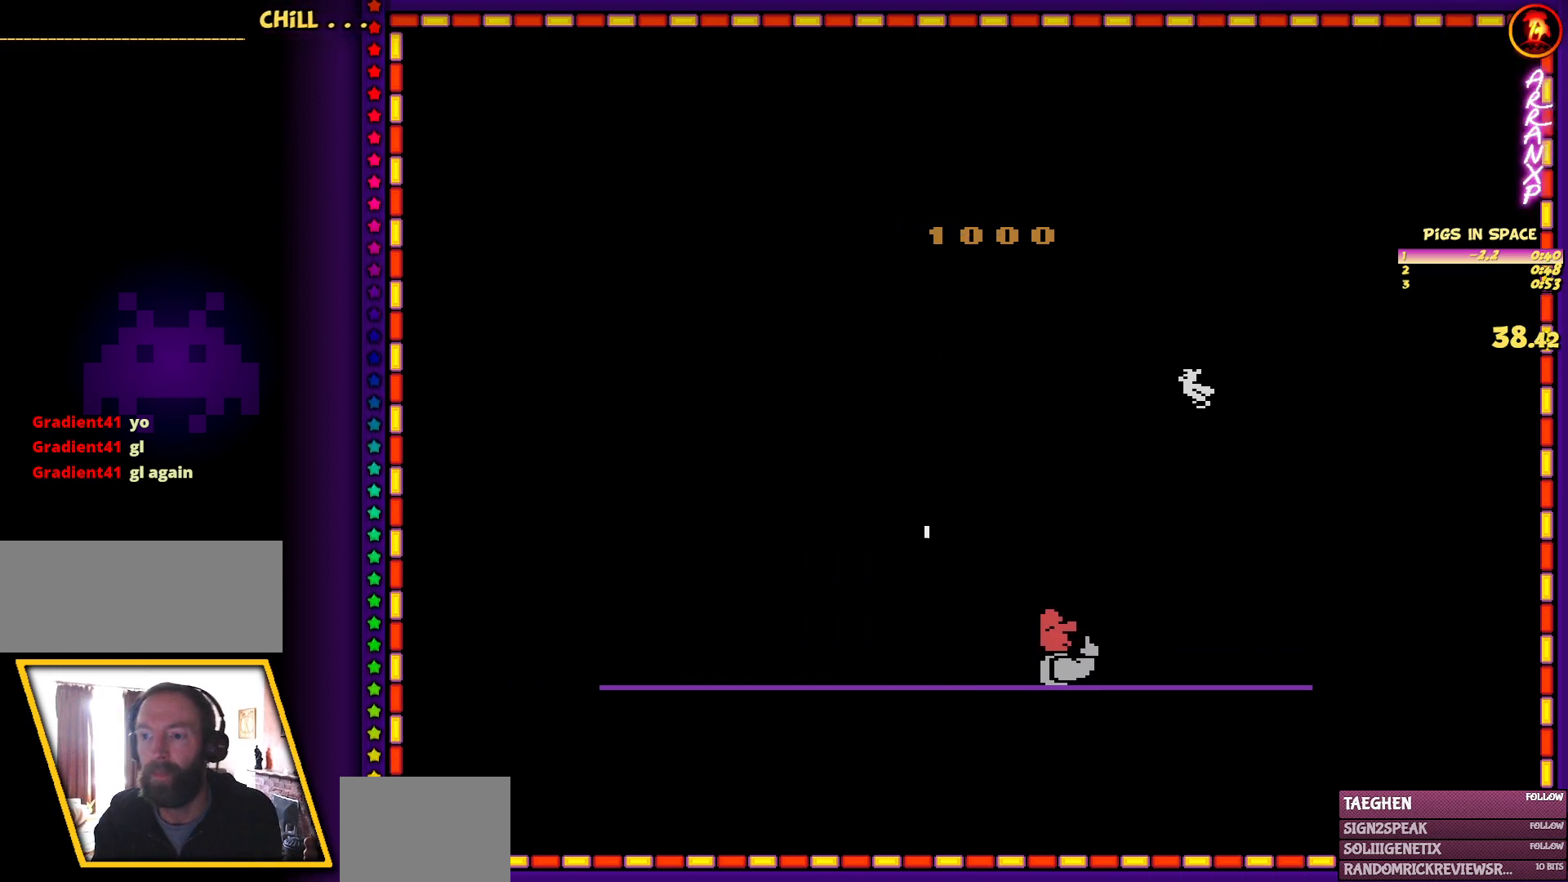
{"keys": [], "mouse": [], "events": [[117, "left", "down"], [267, "left", "up"]]}
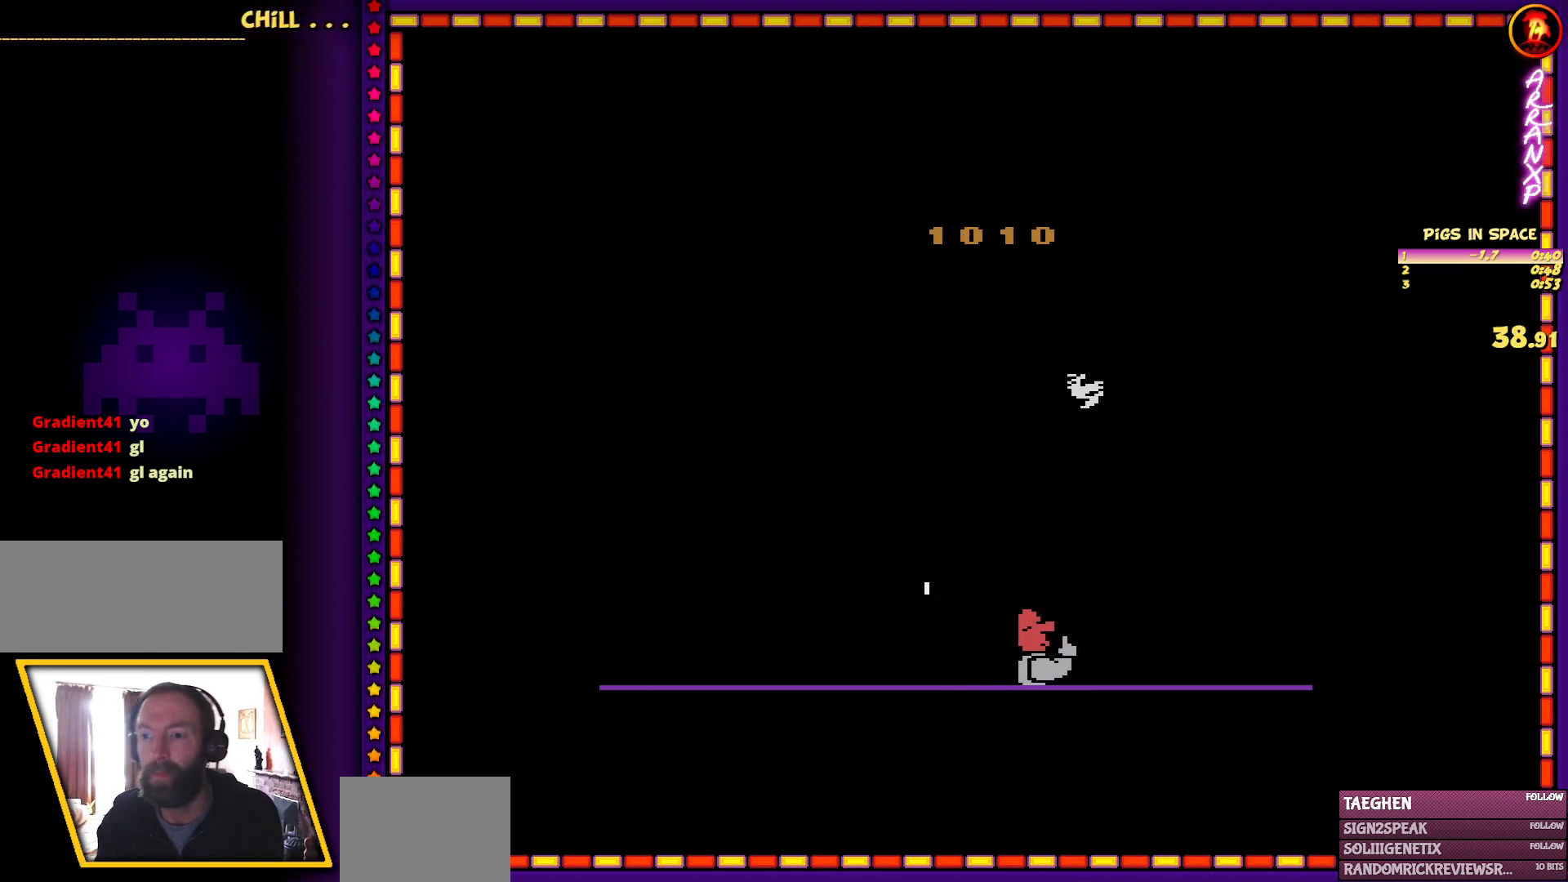
{"keys": [], "mouse": [], "events": []}
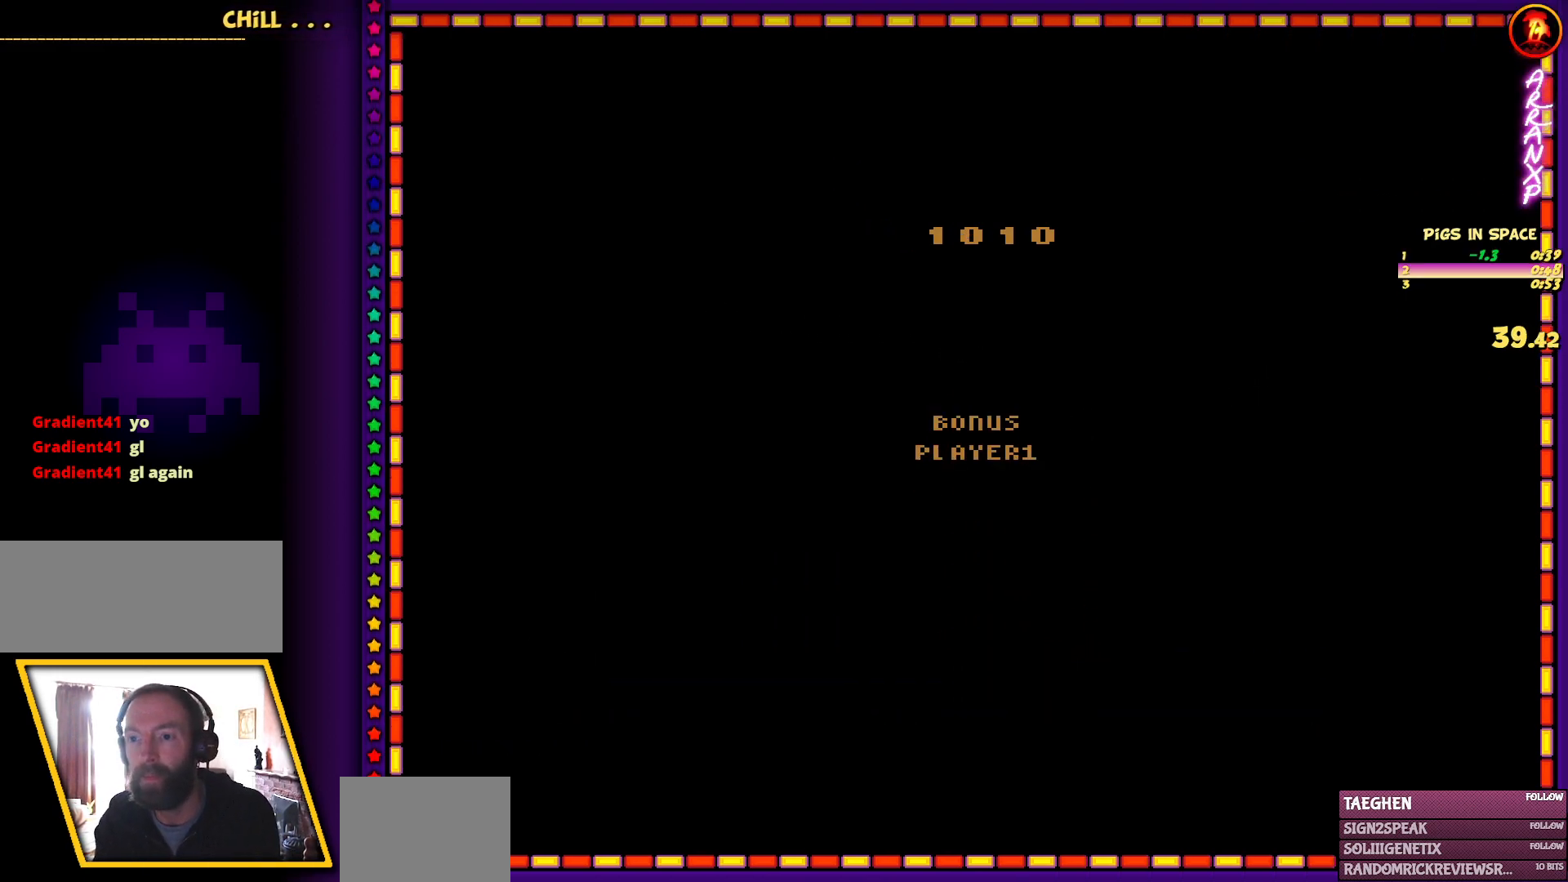
{"keys": [], "mouse": [], "events": []}
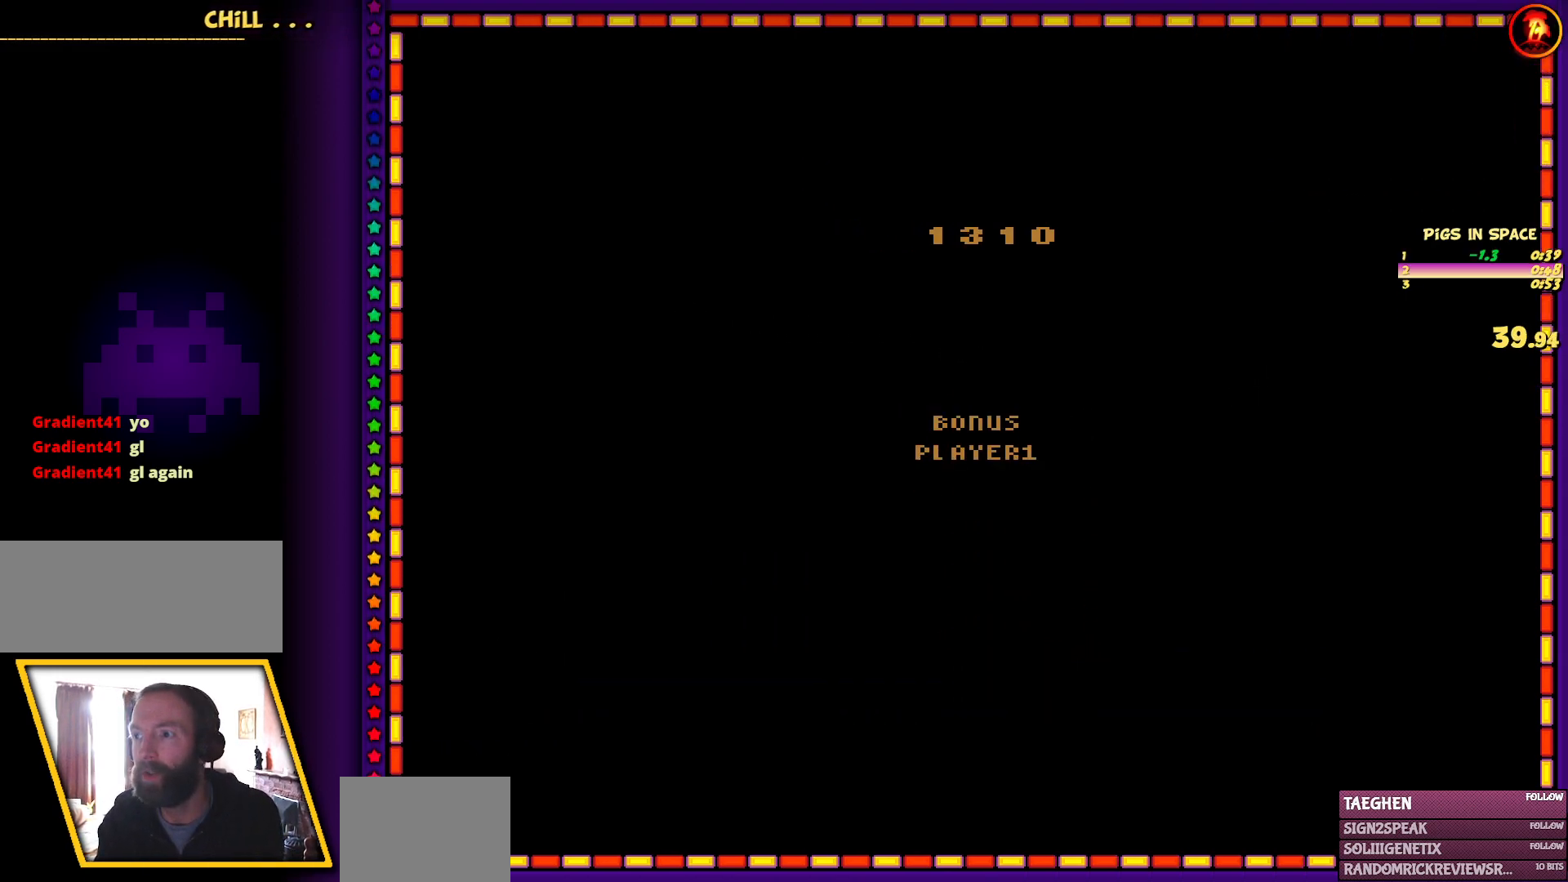
{"keys": [], "mouse": [], "events": []}
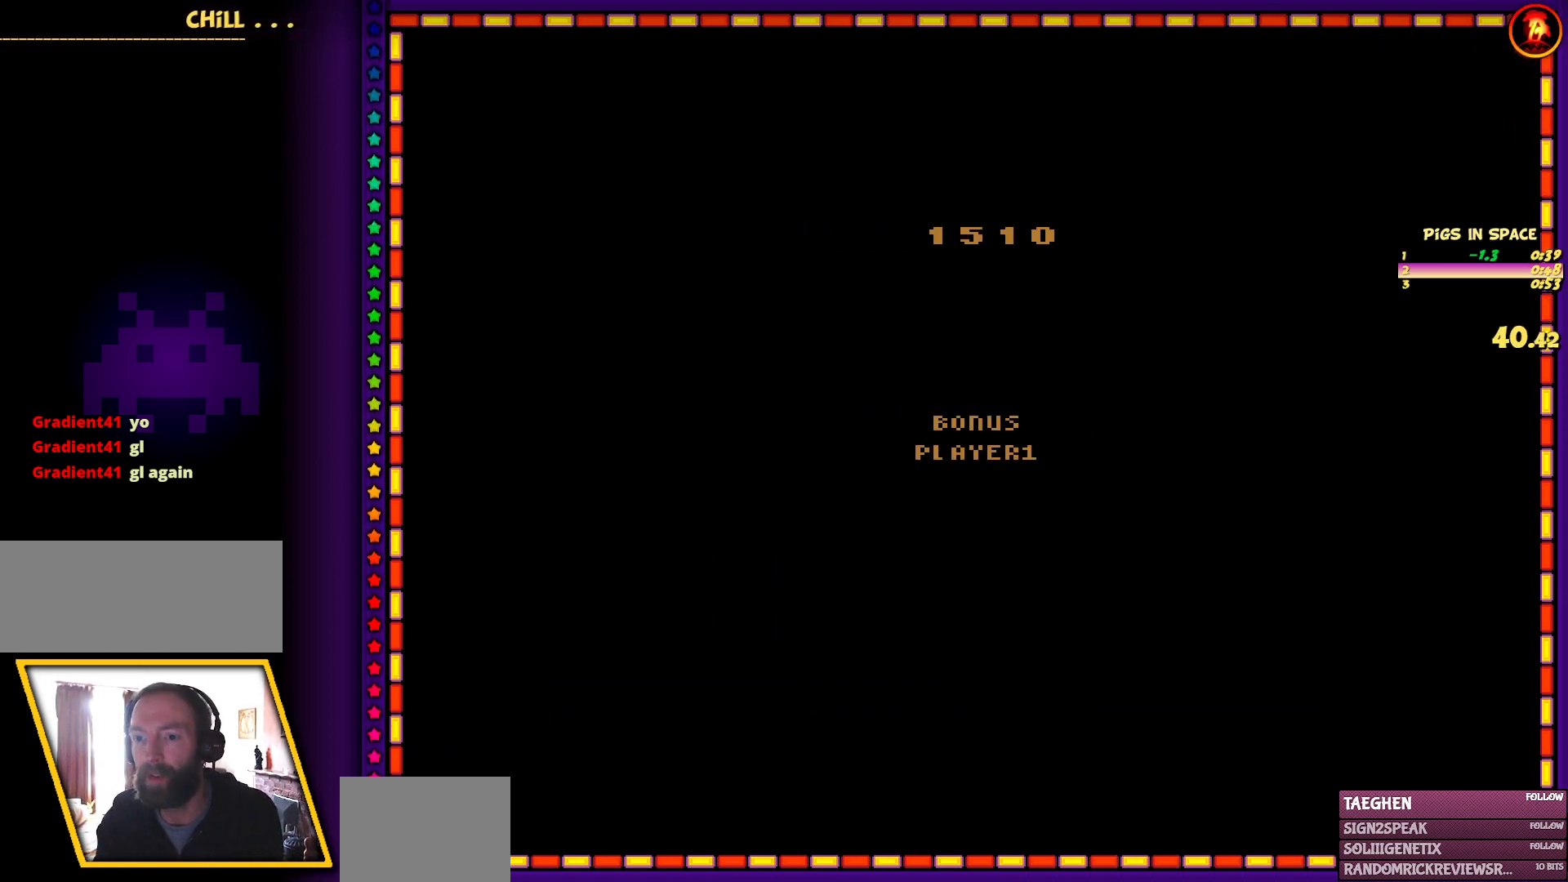
{"keys": [], "mouse": [], "events": []}
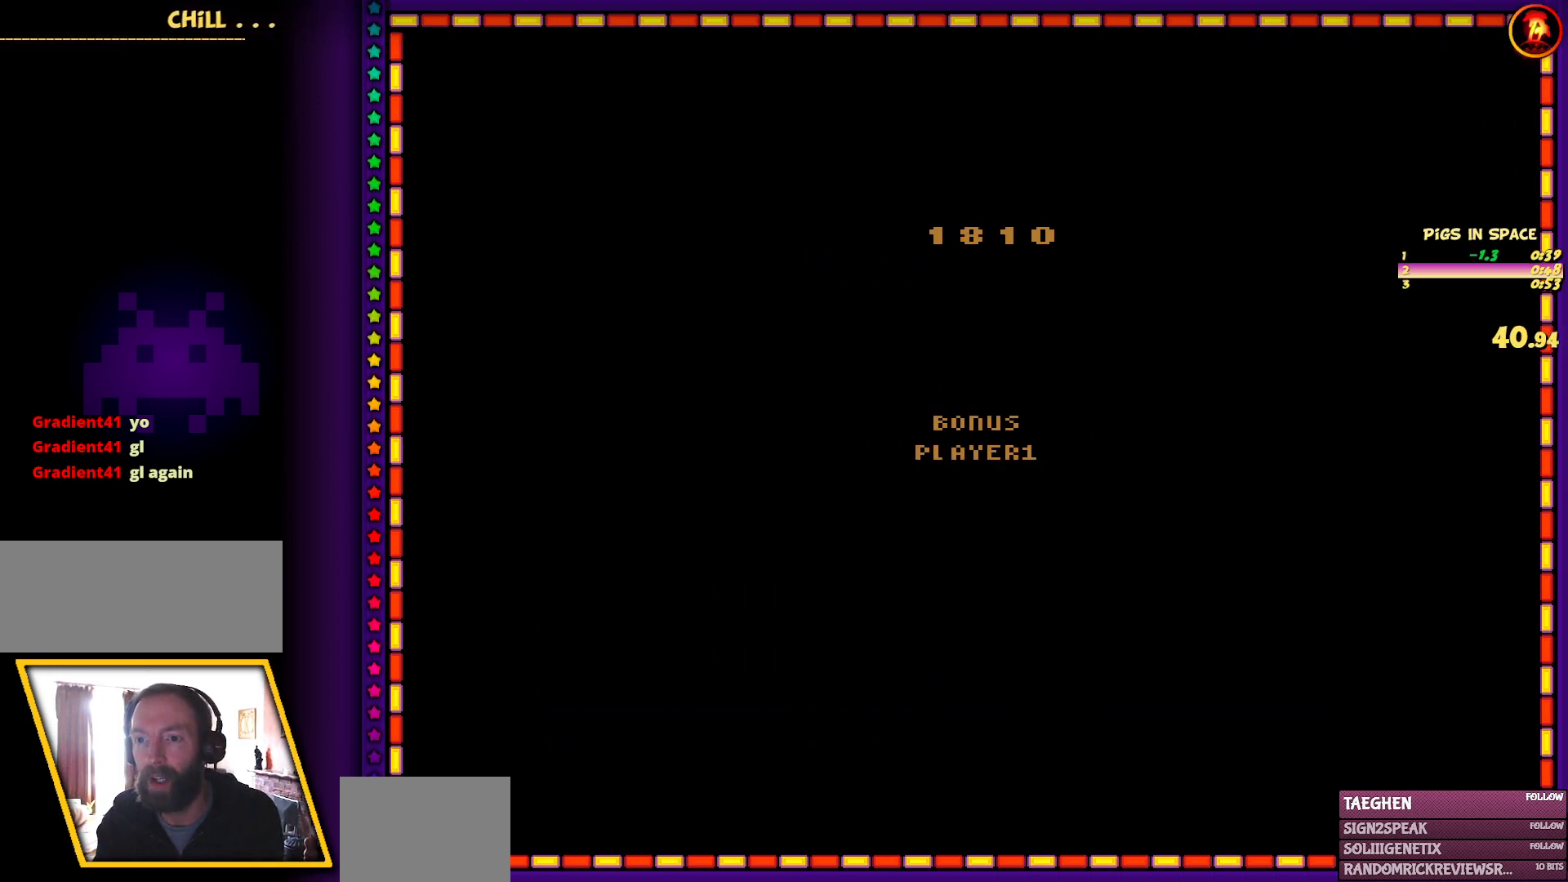
{"keys": [], "mouse": [], "events": []}
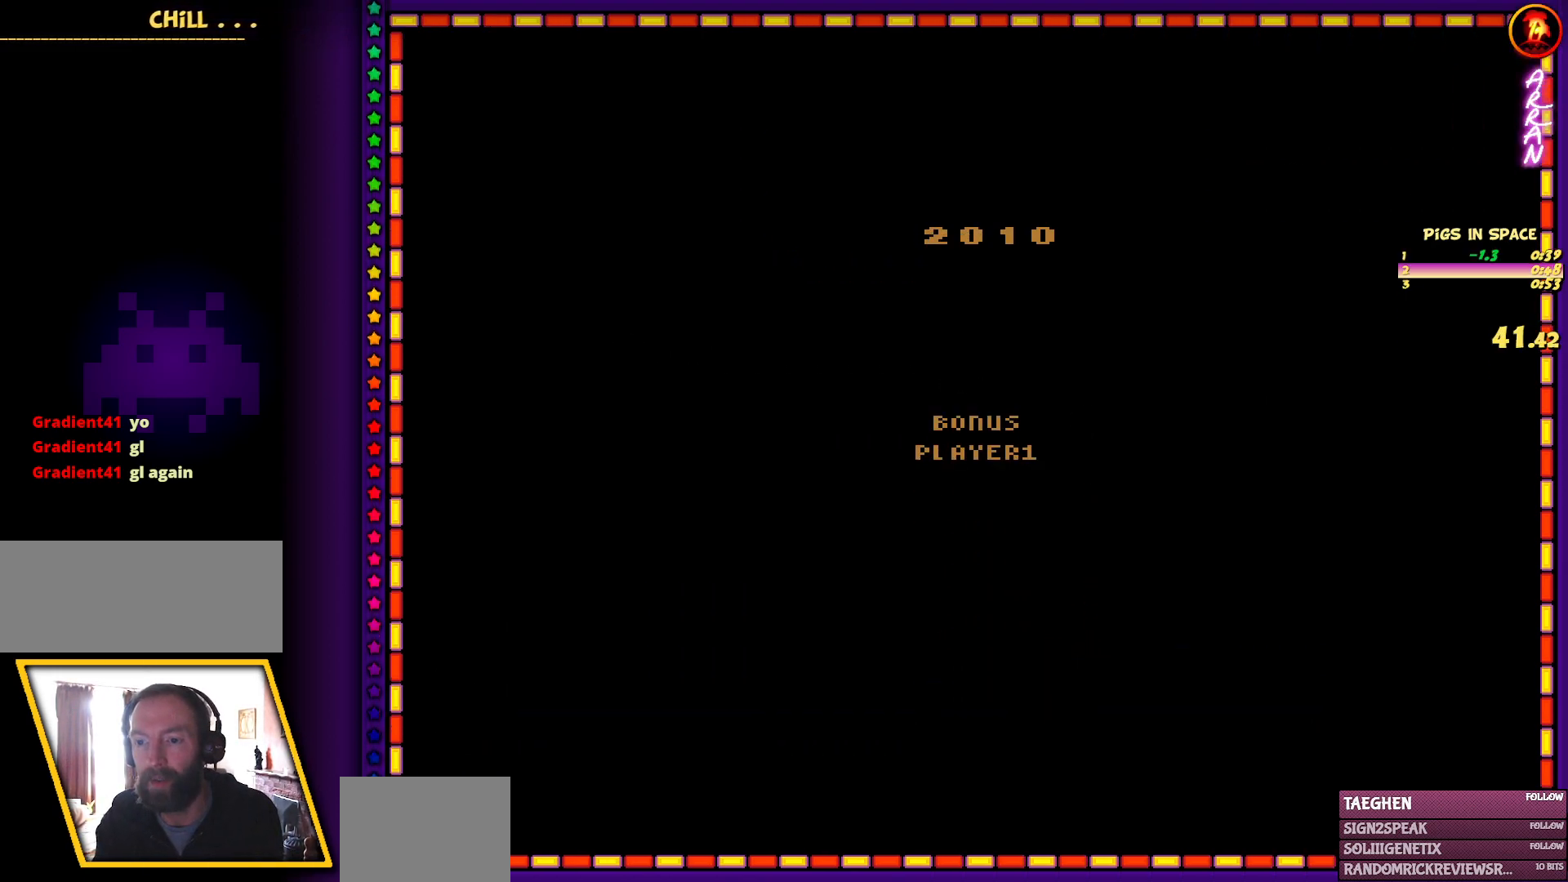
{"keys": ["ctrl_r", "up"], "mouse": [], "events": [[317, "right", "down"], [400, "ctrl_r", "down"], [400, "right", "up"], [500, "up", "down"]]}
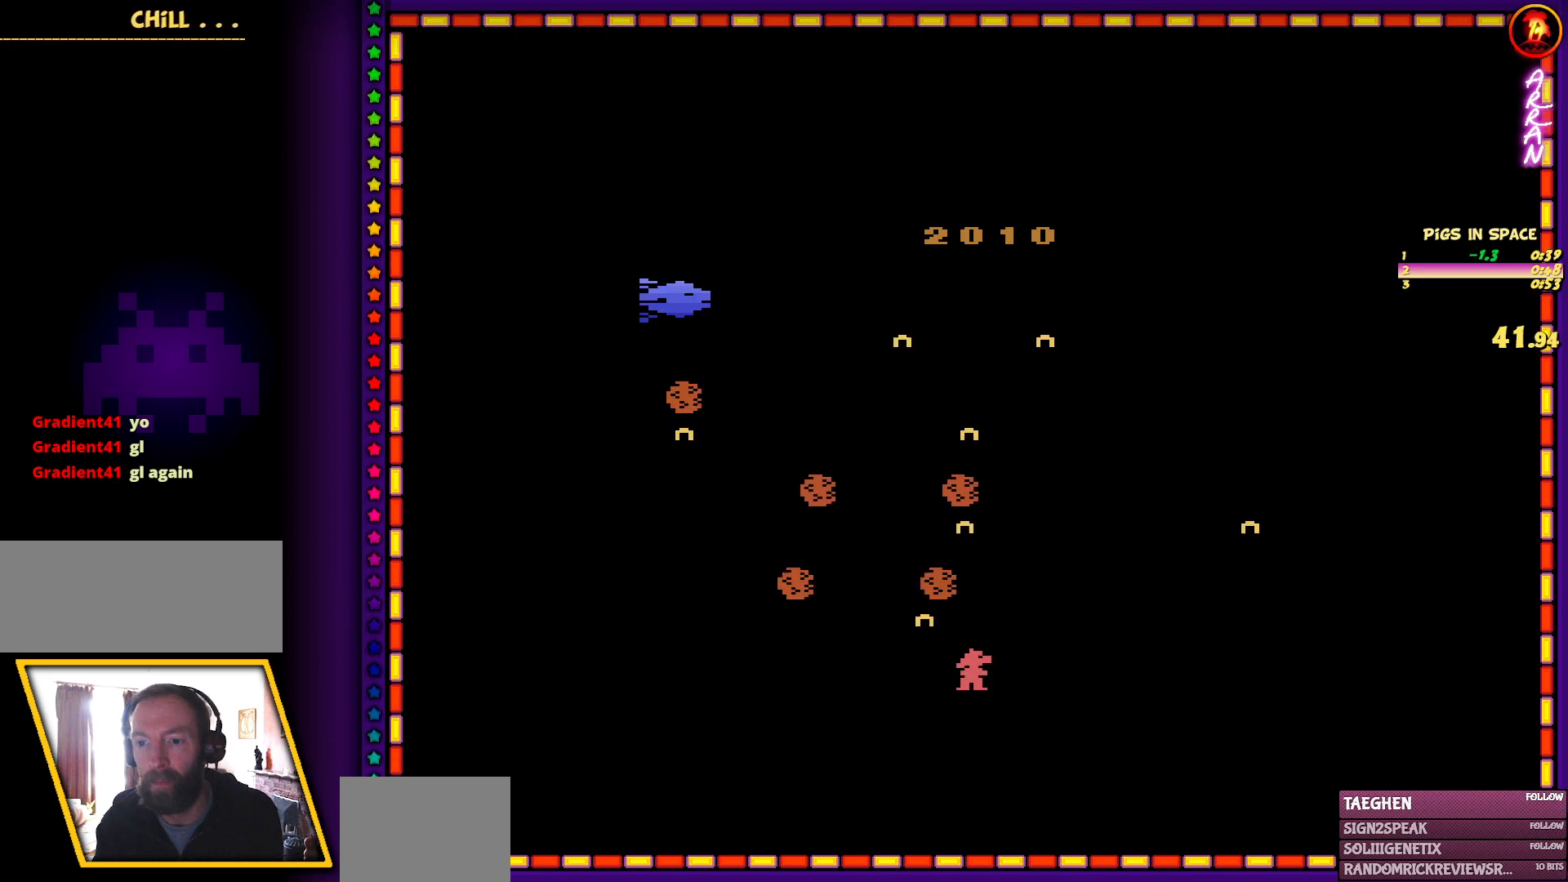
{"keys": ["right"], "mouse": [], "events": [[50, "ctrl_r", "up"], [367, "right", "down"], [467, "up", "up"]]}
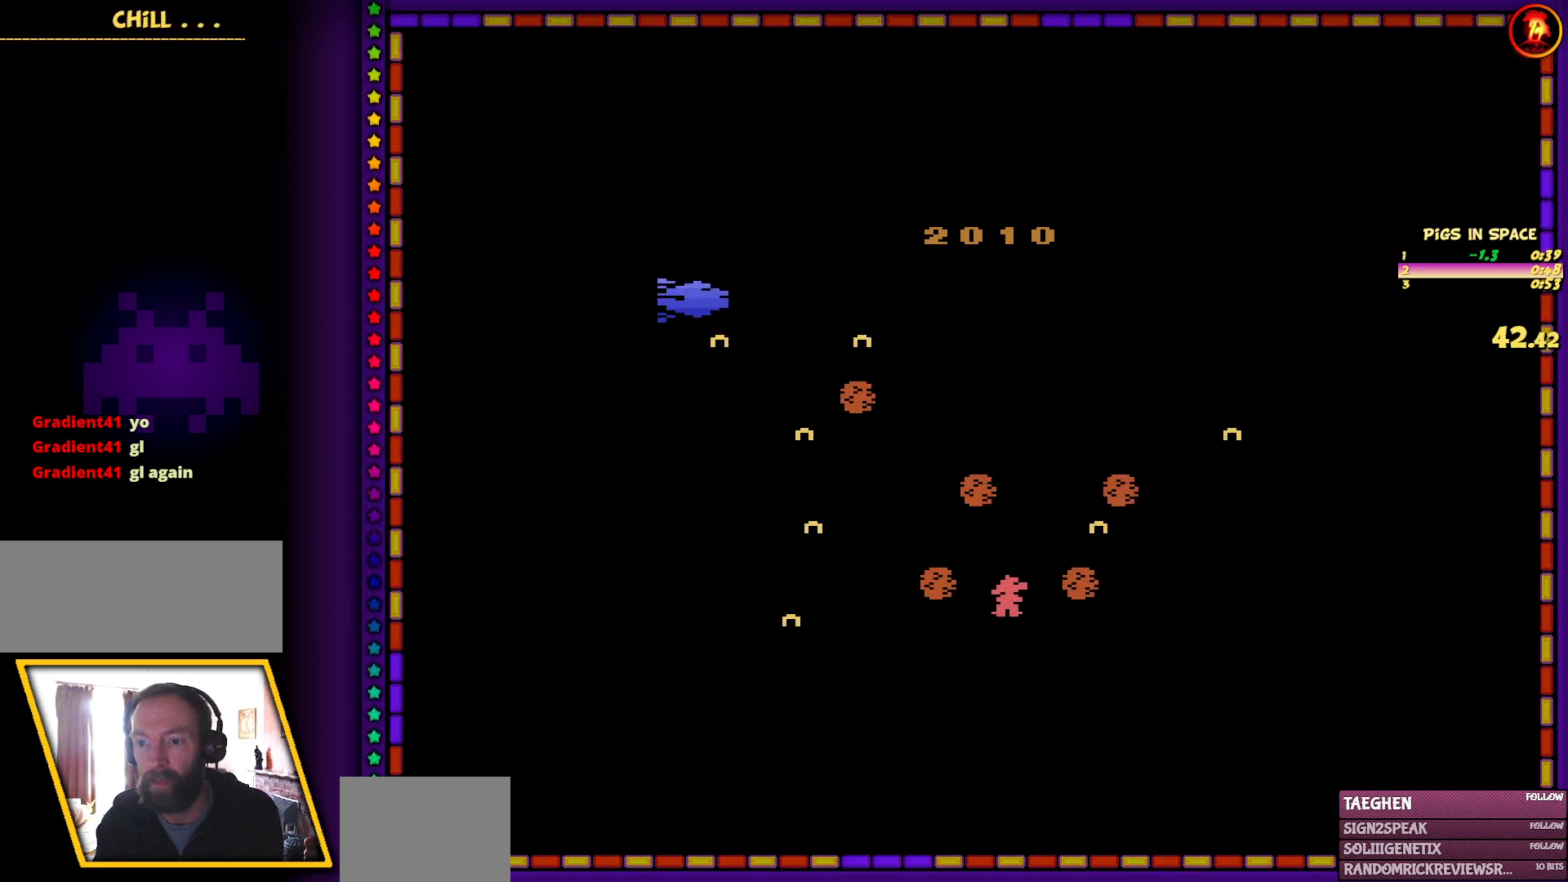
{"keys": ["left"], "mouse": [], "events": [[150, "down", "down"], [300, "right", "up"], [383, "left", "down"], [433, "down", "up"]]}
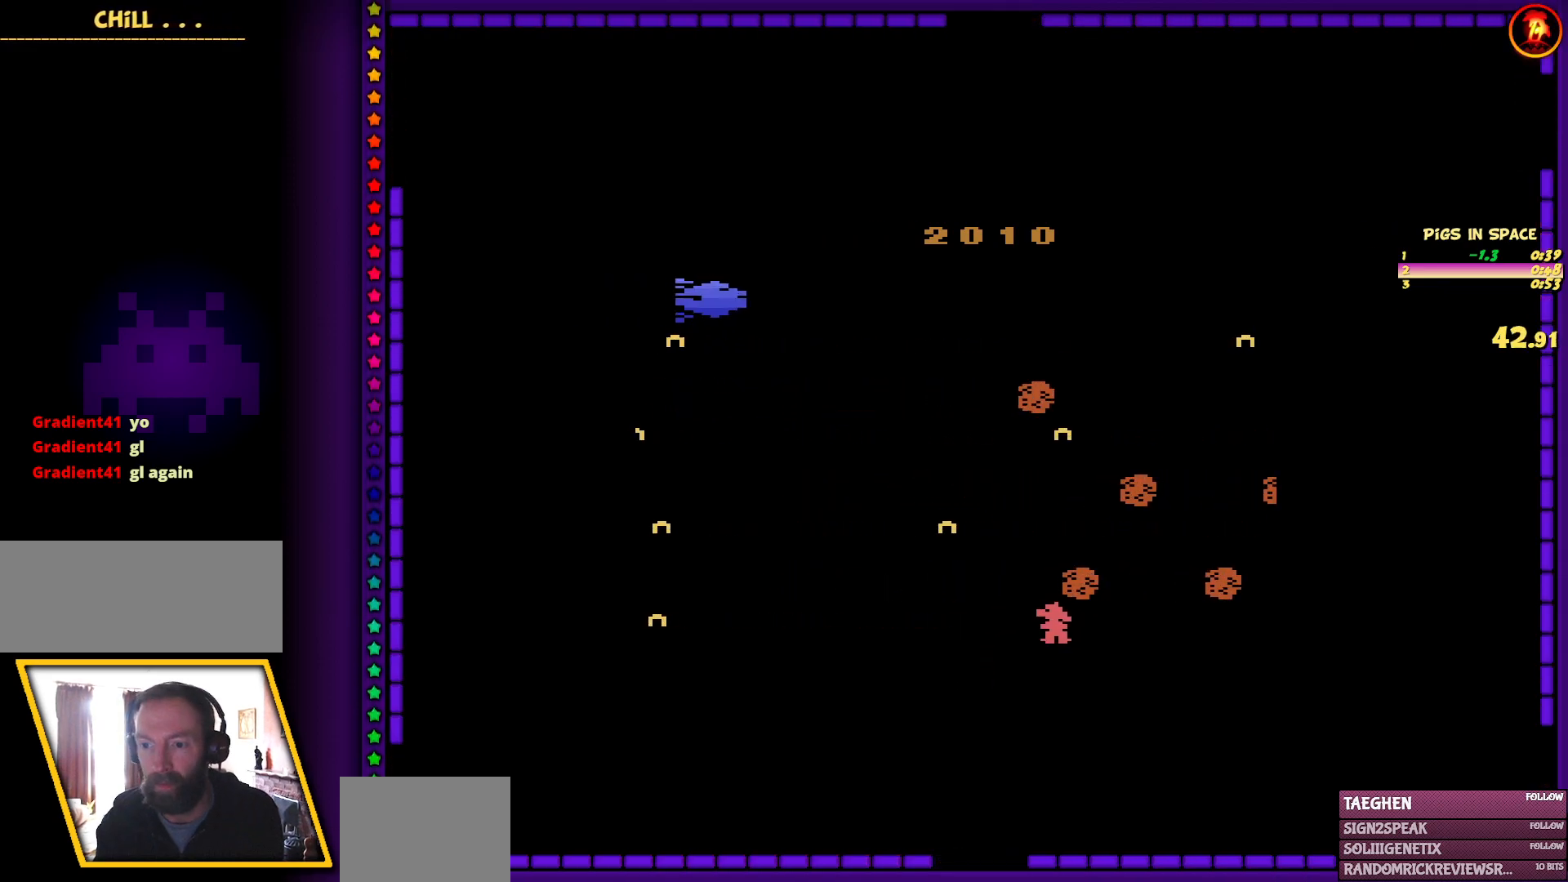
{"keys": ["up"], "mouse": [], "events": [[83, "up", "down"], [267, "left", "up"]]}
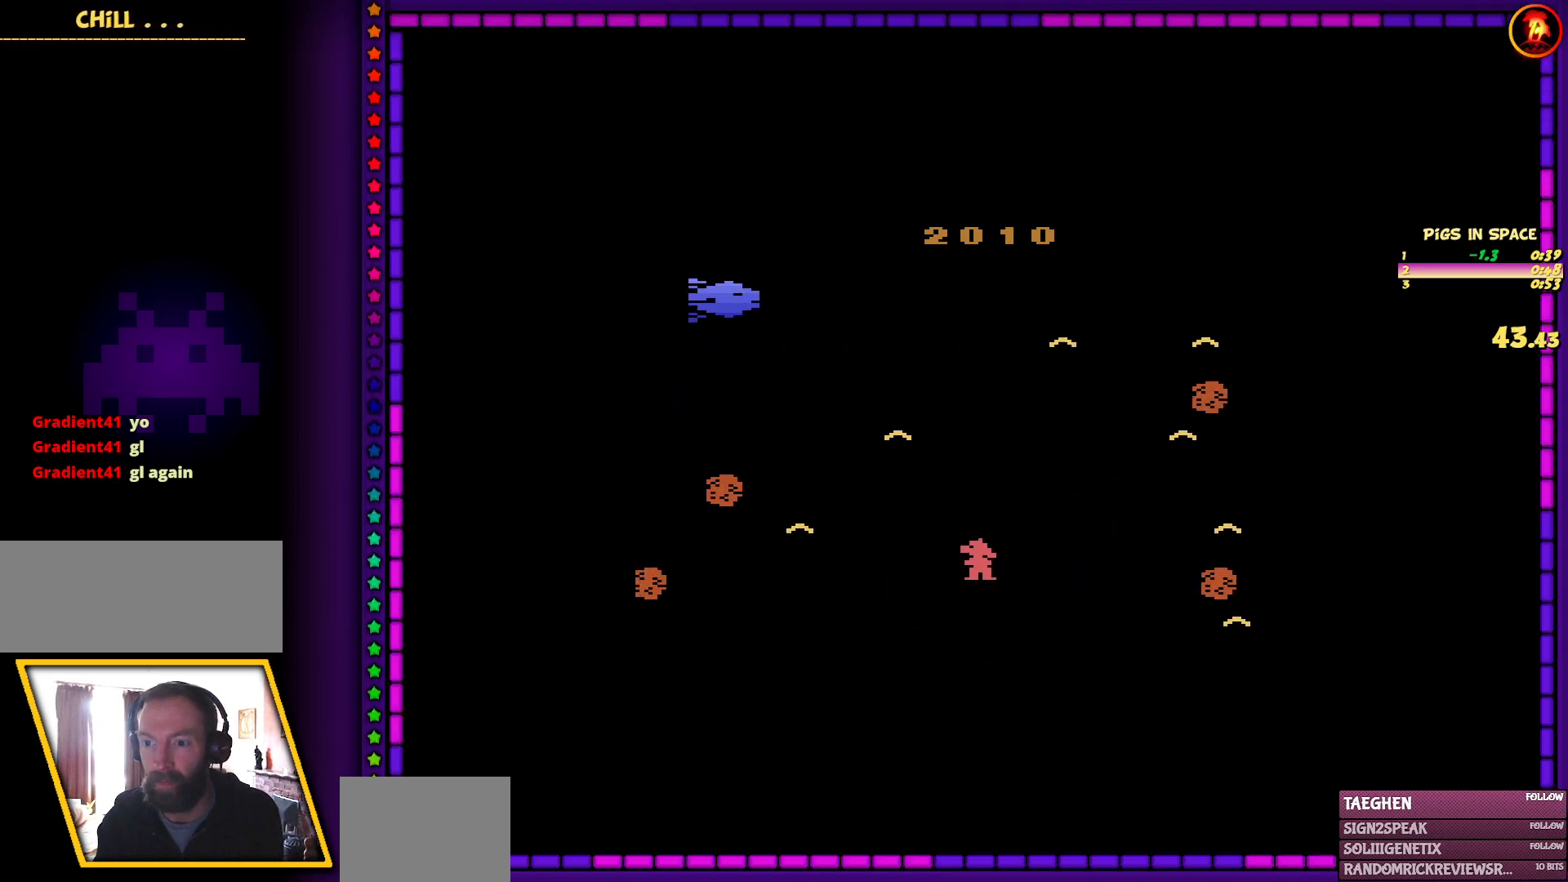
{"keys": ["right", "up"], "mouse": [], "events": [[183, "right", "down"]]}
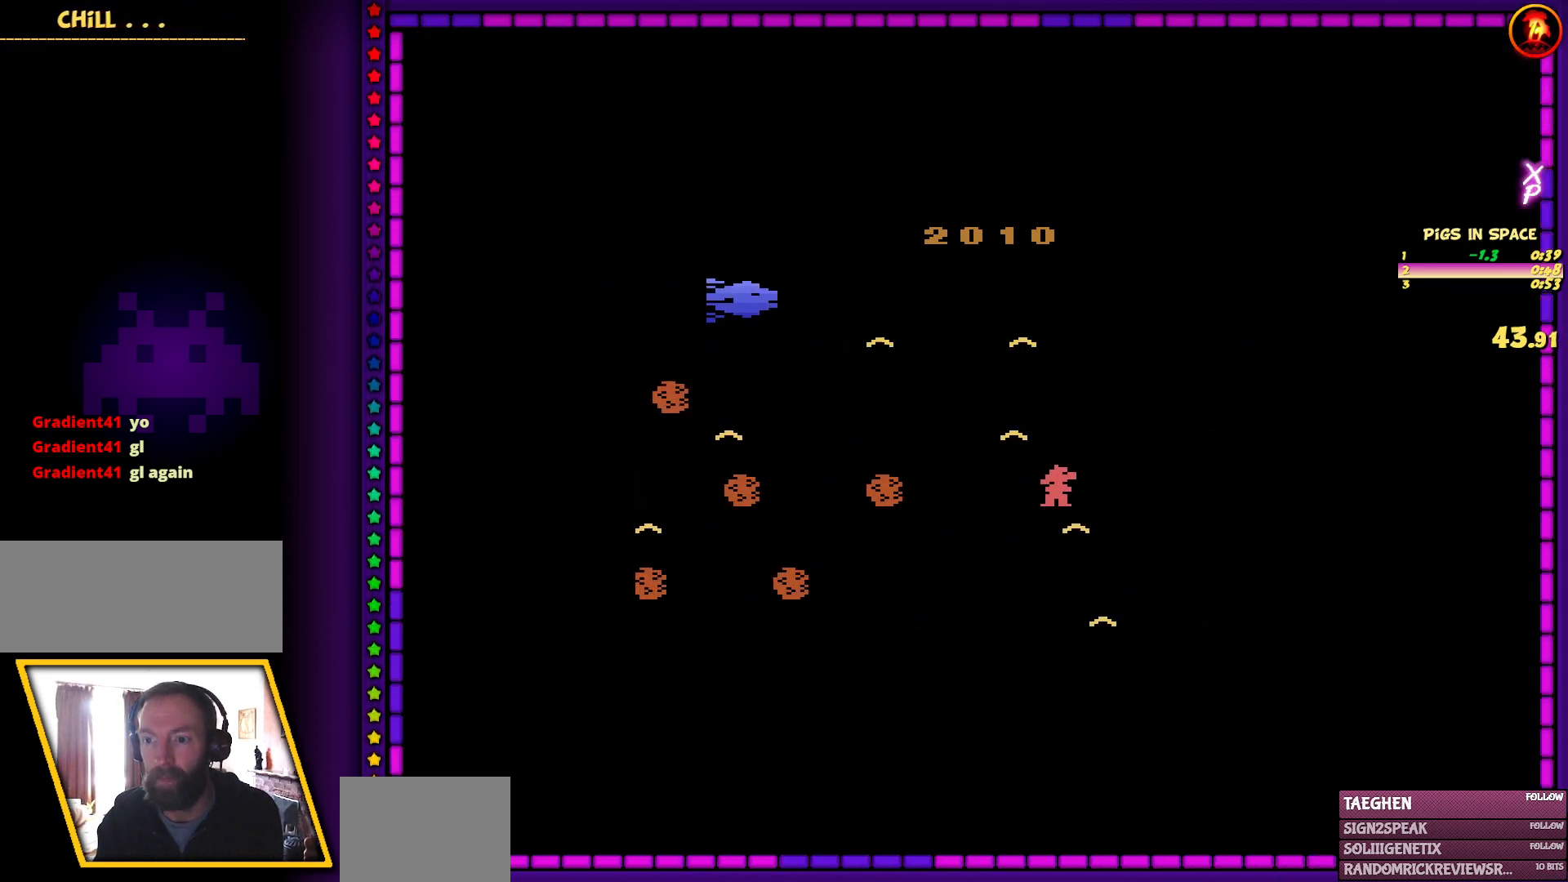
{"keys": ["up"], "mouse": [], "events": [[67, "right", "up"], [150, "left", "down"], [250, "left", "up"]]}
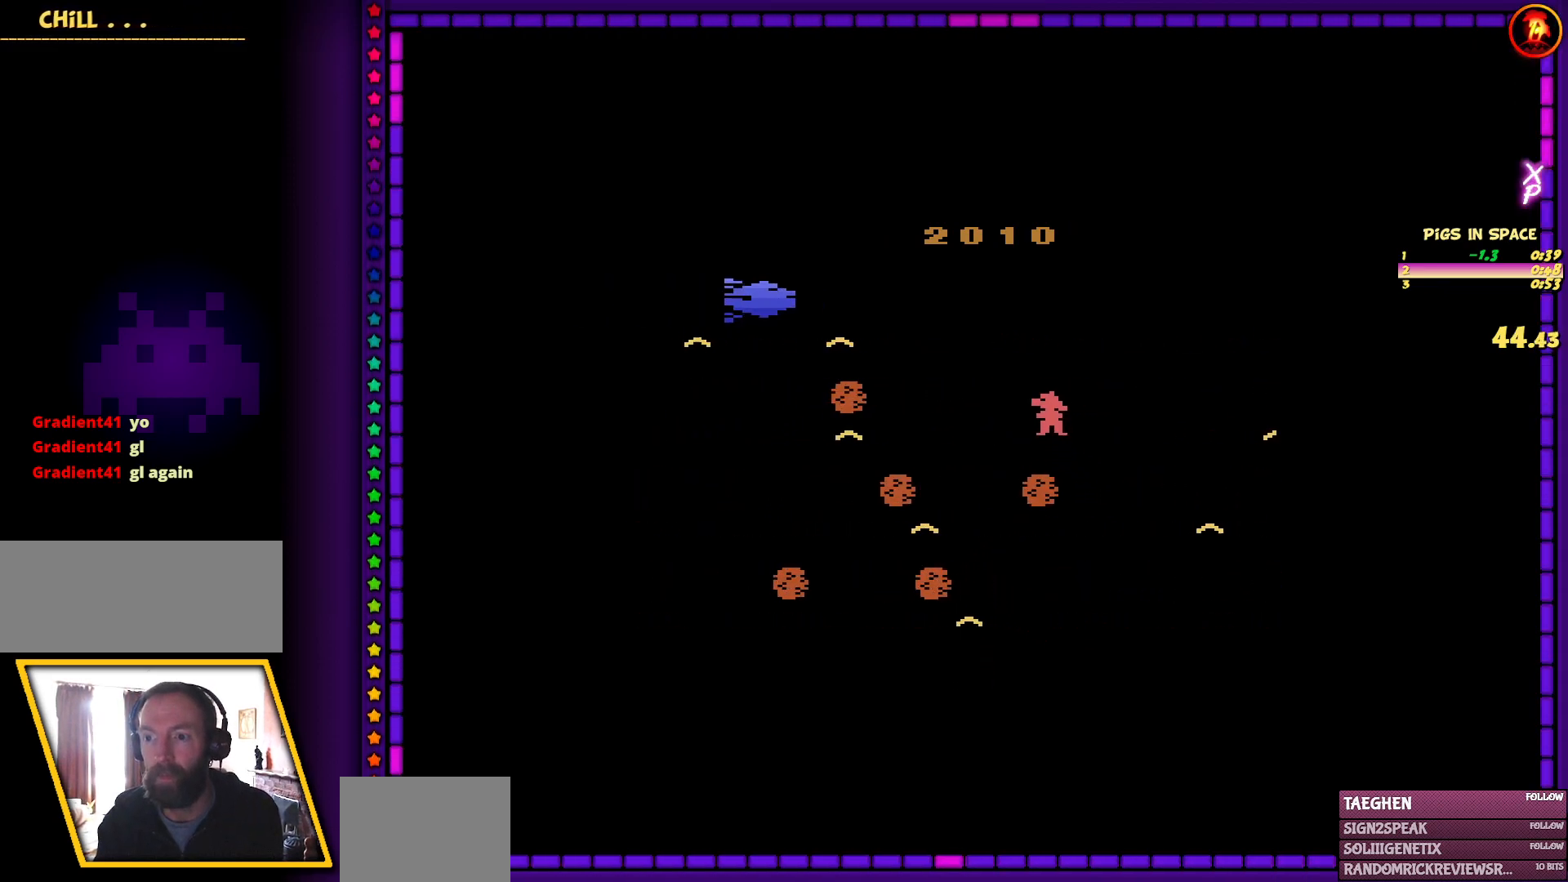
{"keys": ["left", "up"], "mouse": [], "events": [[400, "left", "down"]]}
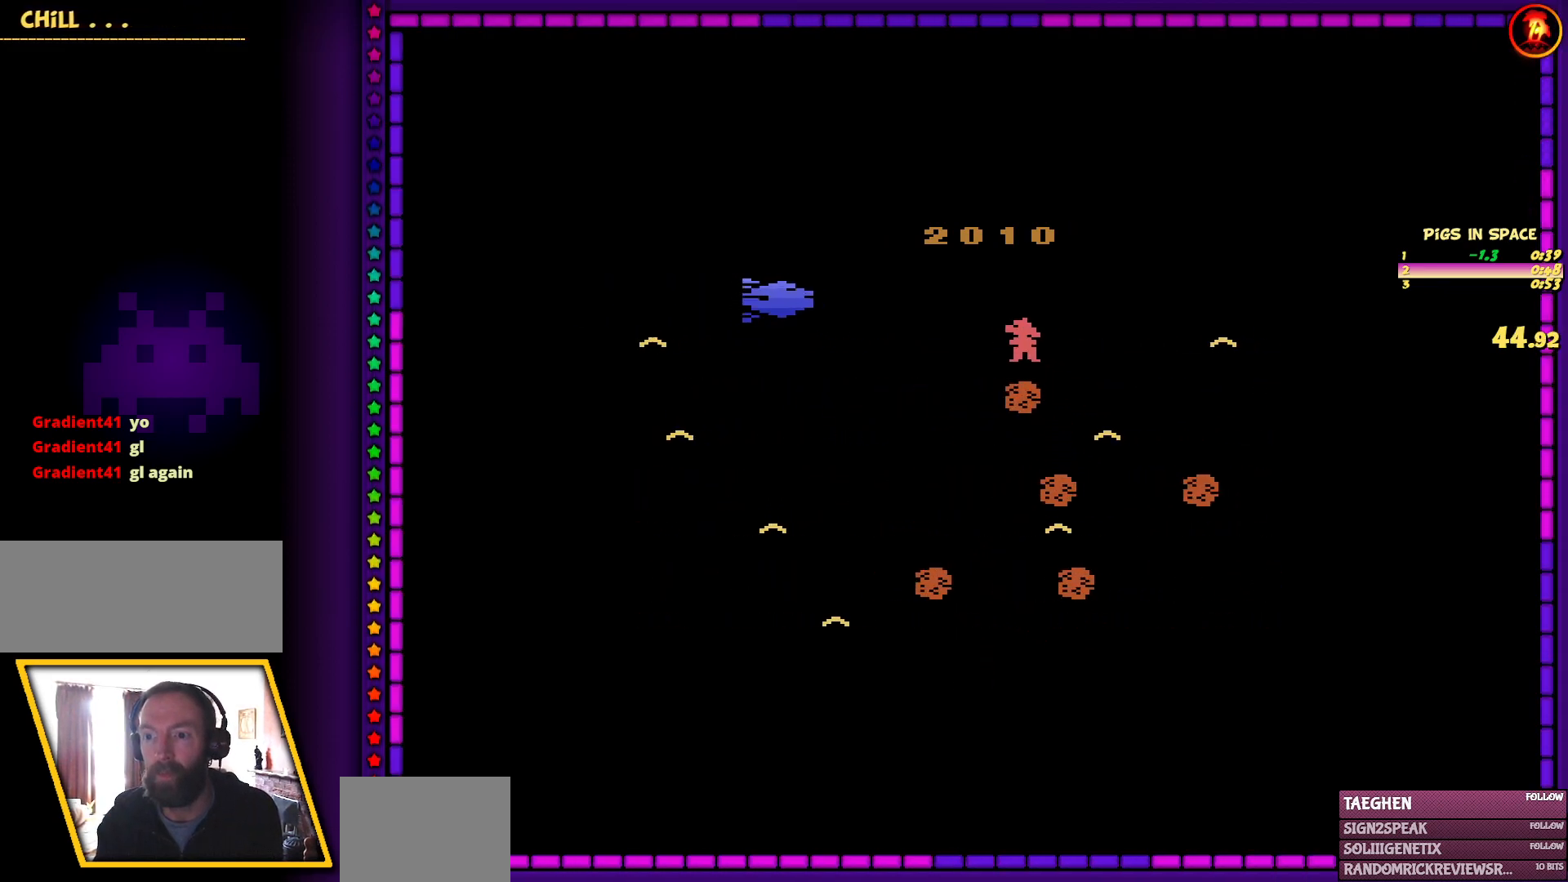
{"keys": ["left", "up"], "mouse": [], "events": []}
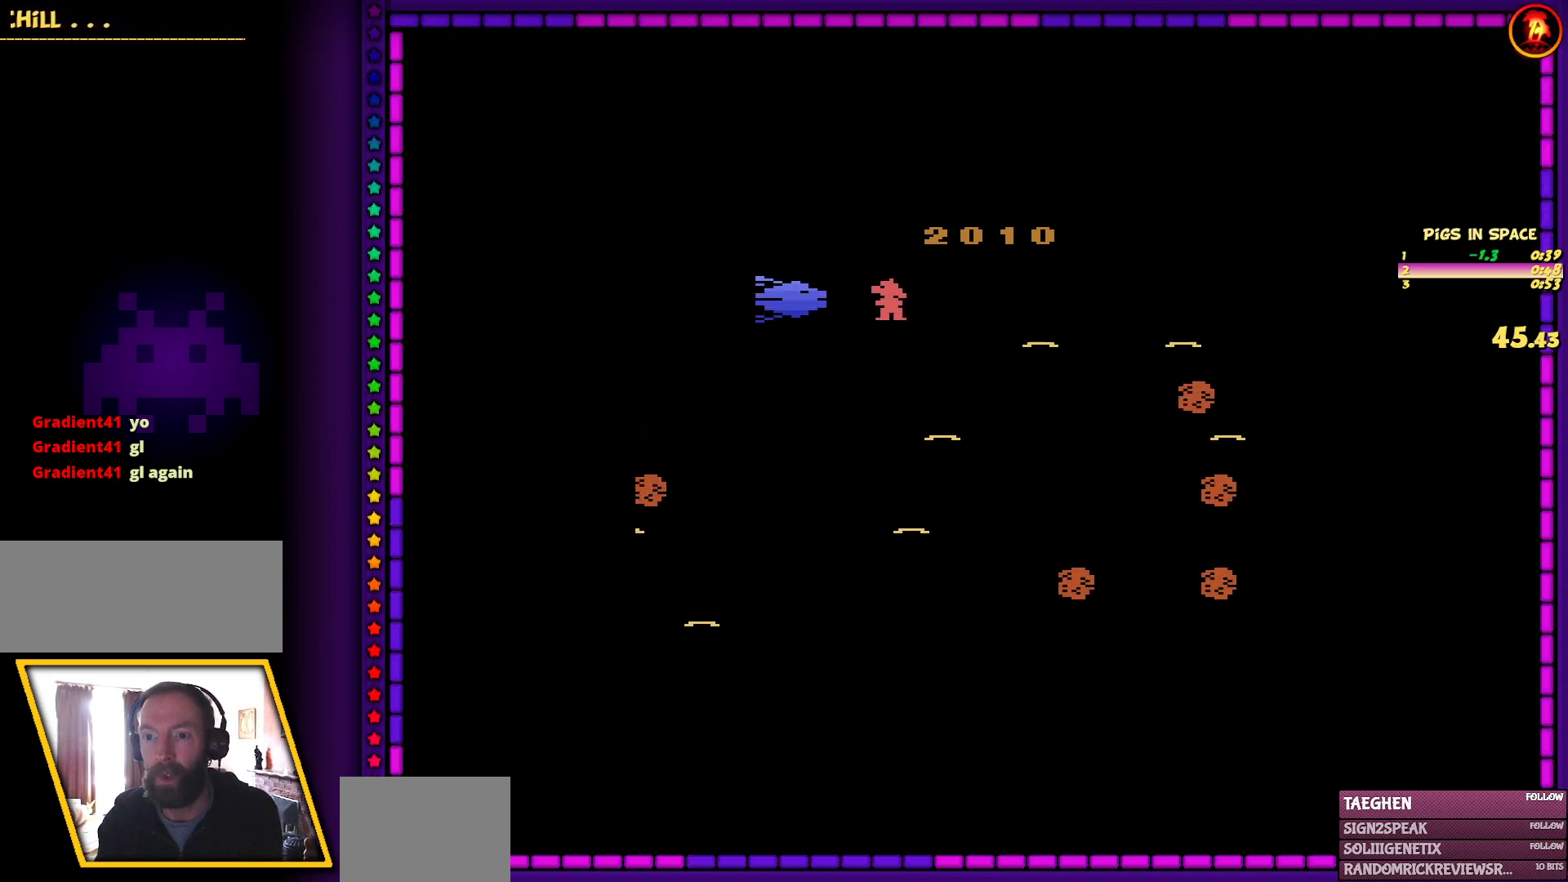
{"keys": [], "mouse": [], "events": [[433, "left", "up"], [433, "up", "up"]]}
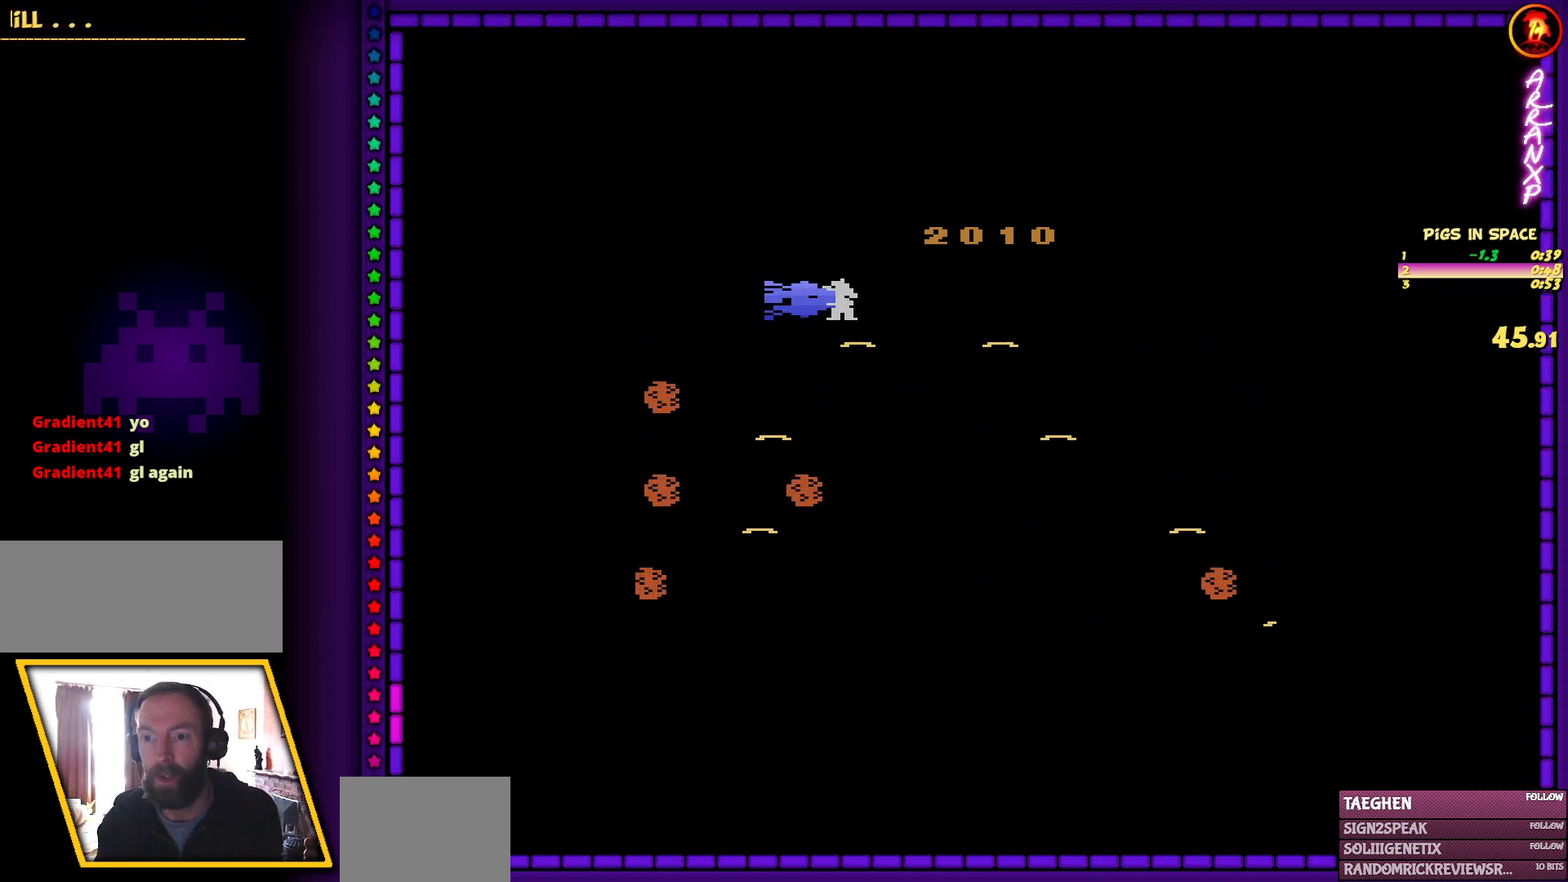
{"keys": [], "mouse": [], "events": []}
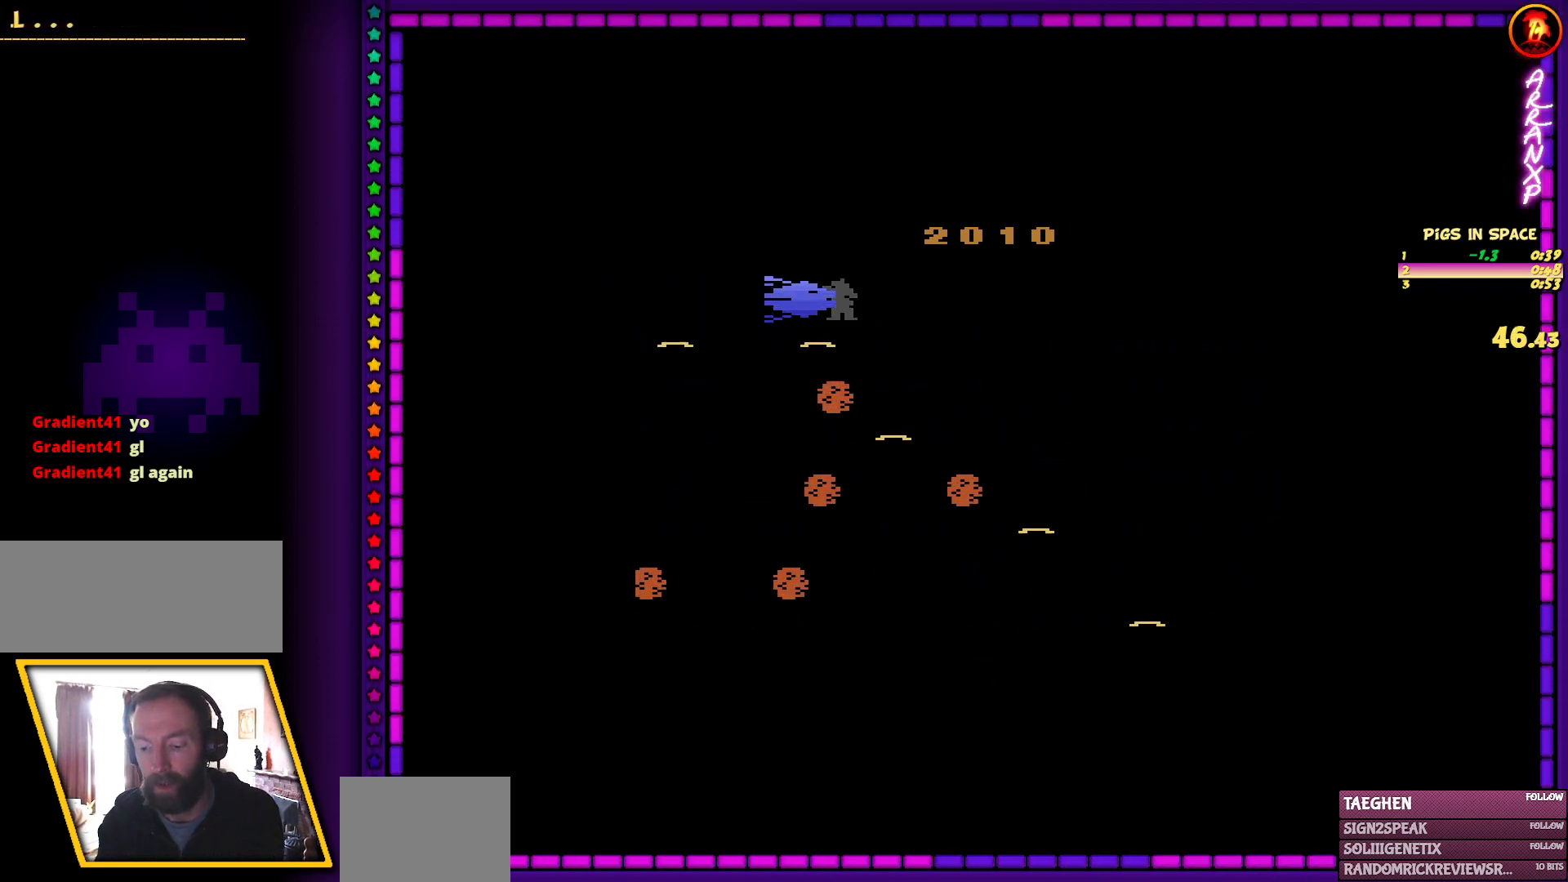
{"keys": [], "mouse": [], "events": []}
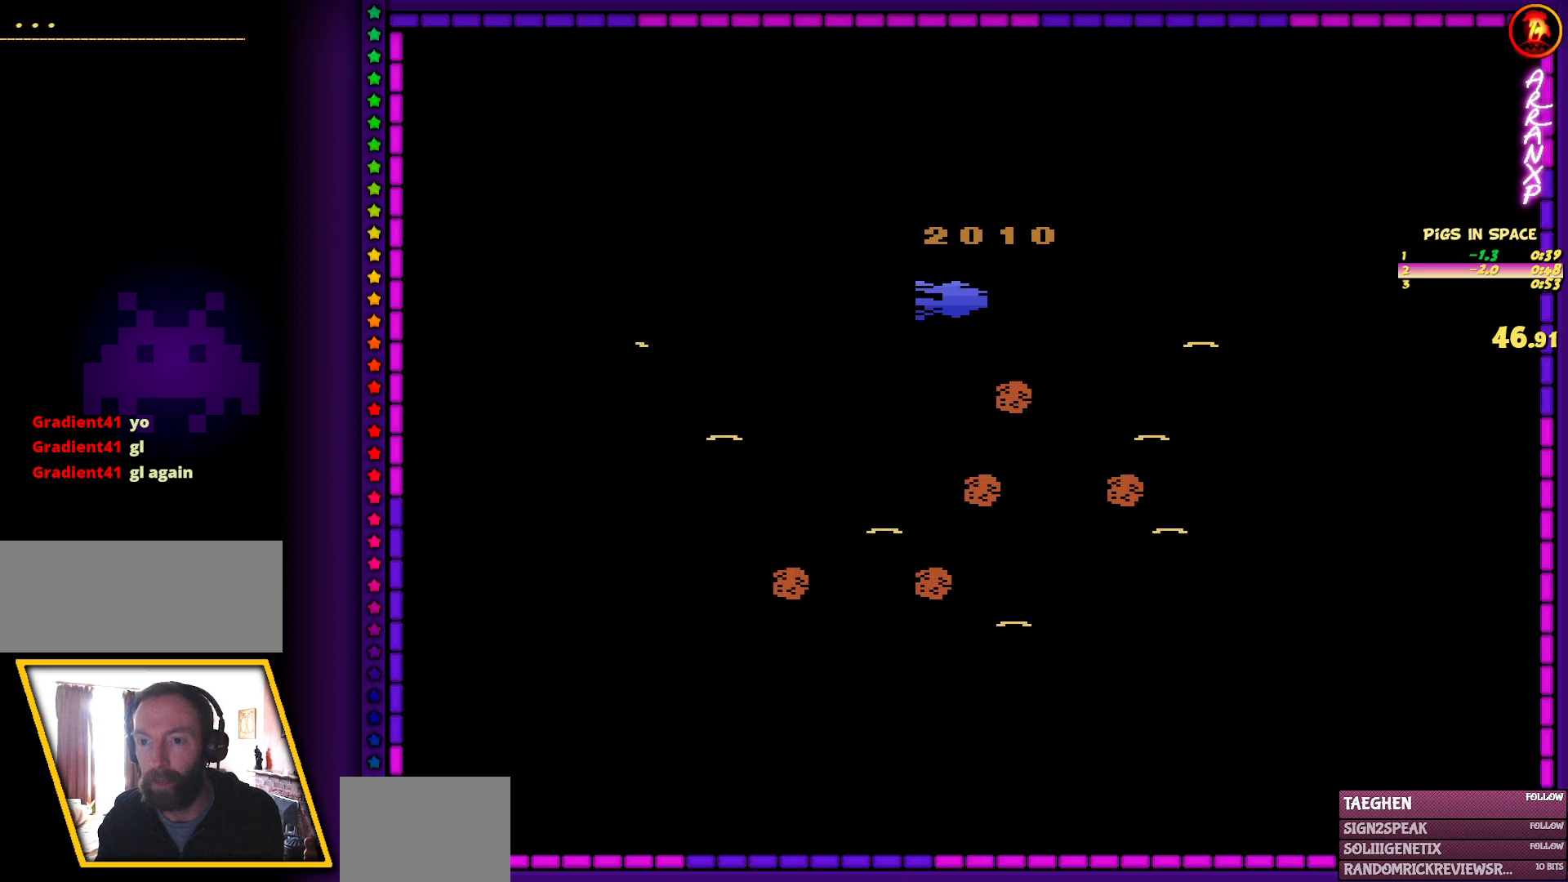
{"keys": [], "mouse": [], "events": []}
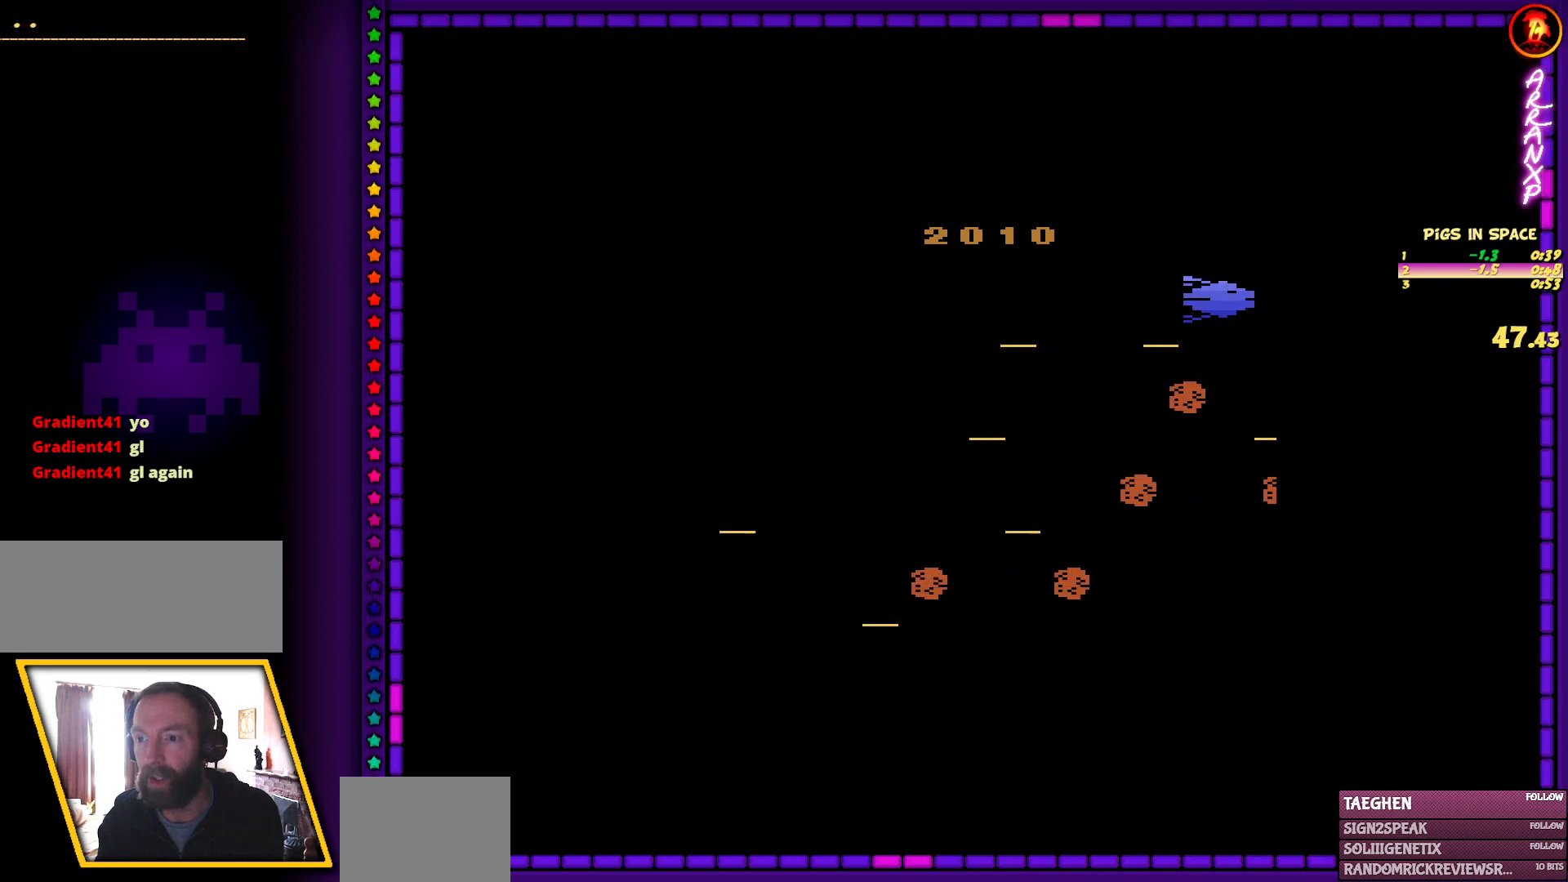
{"keys": [], "mouse": [], "events": []}
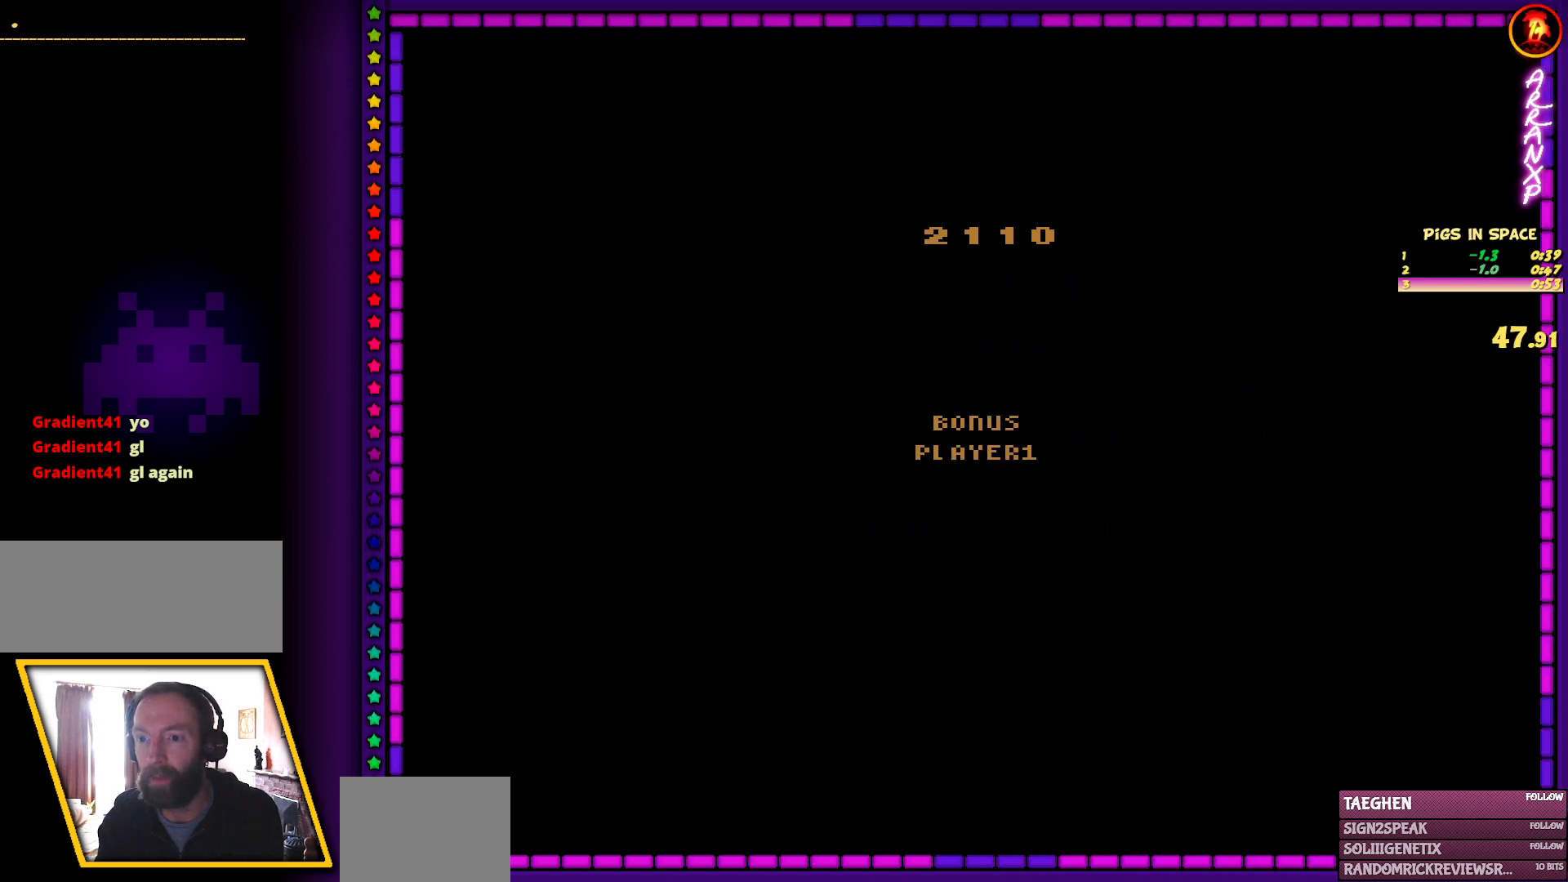
{"keys": [], "mouse": [], "events": []}
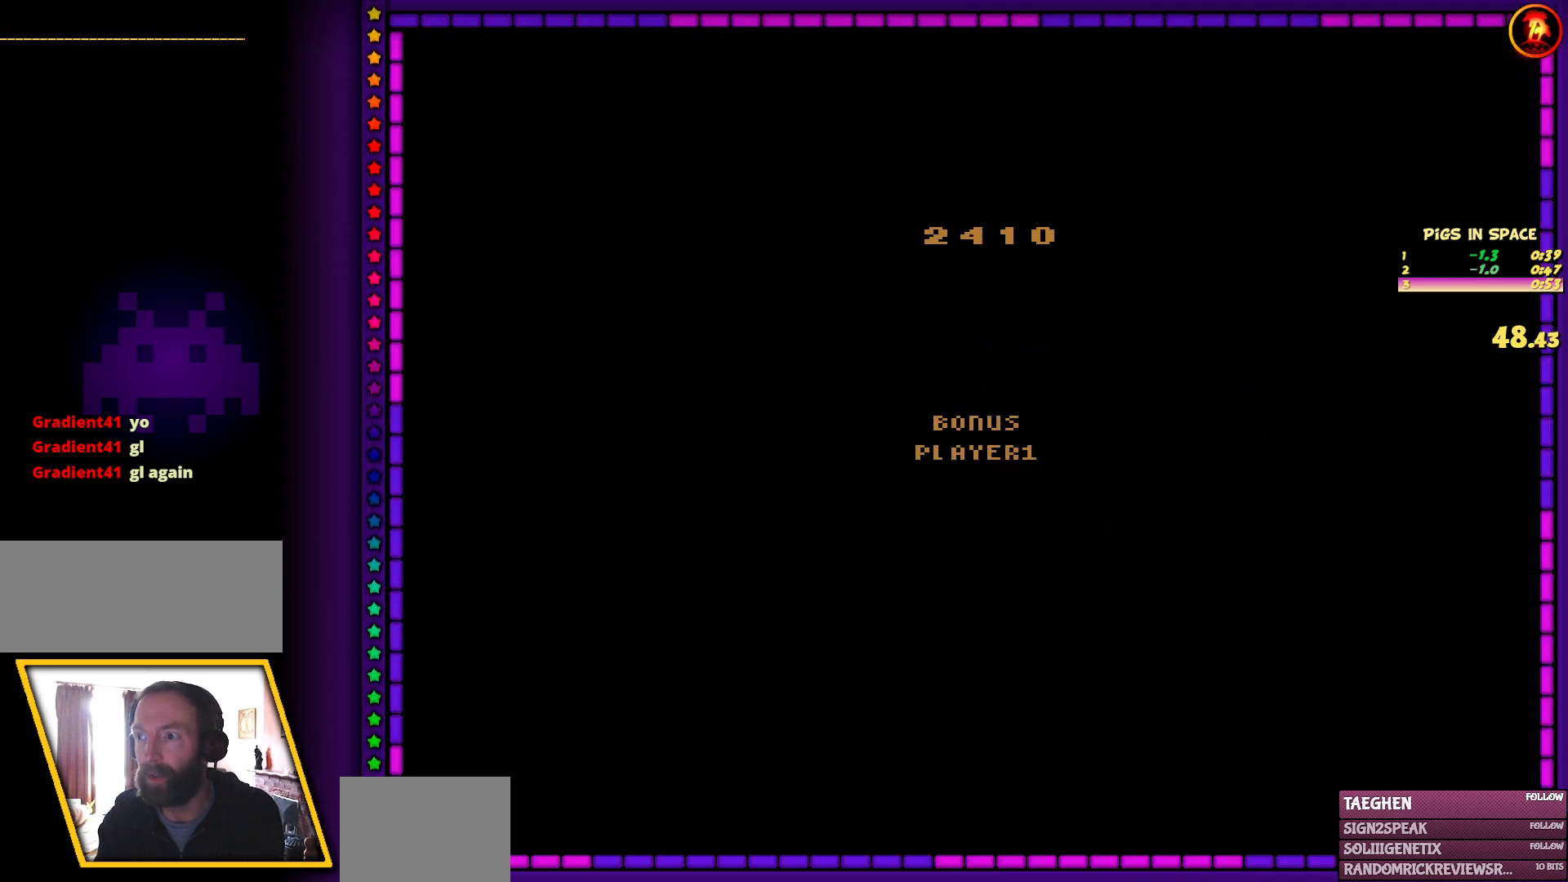
{"keys": [], "mouse": [], "events": []}
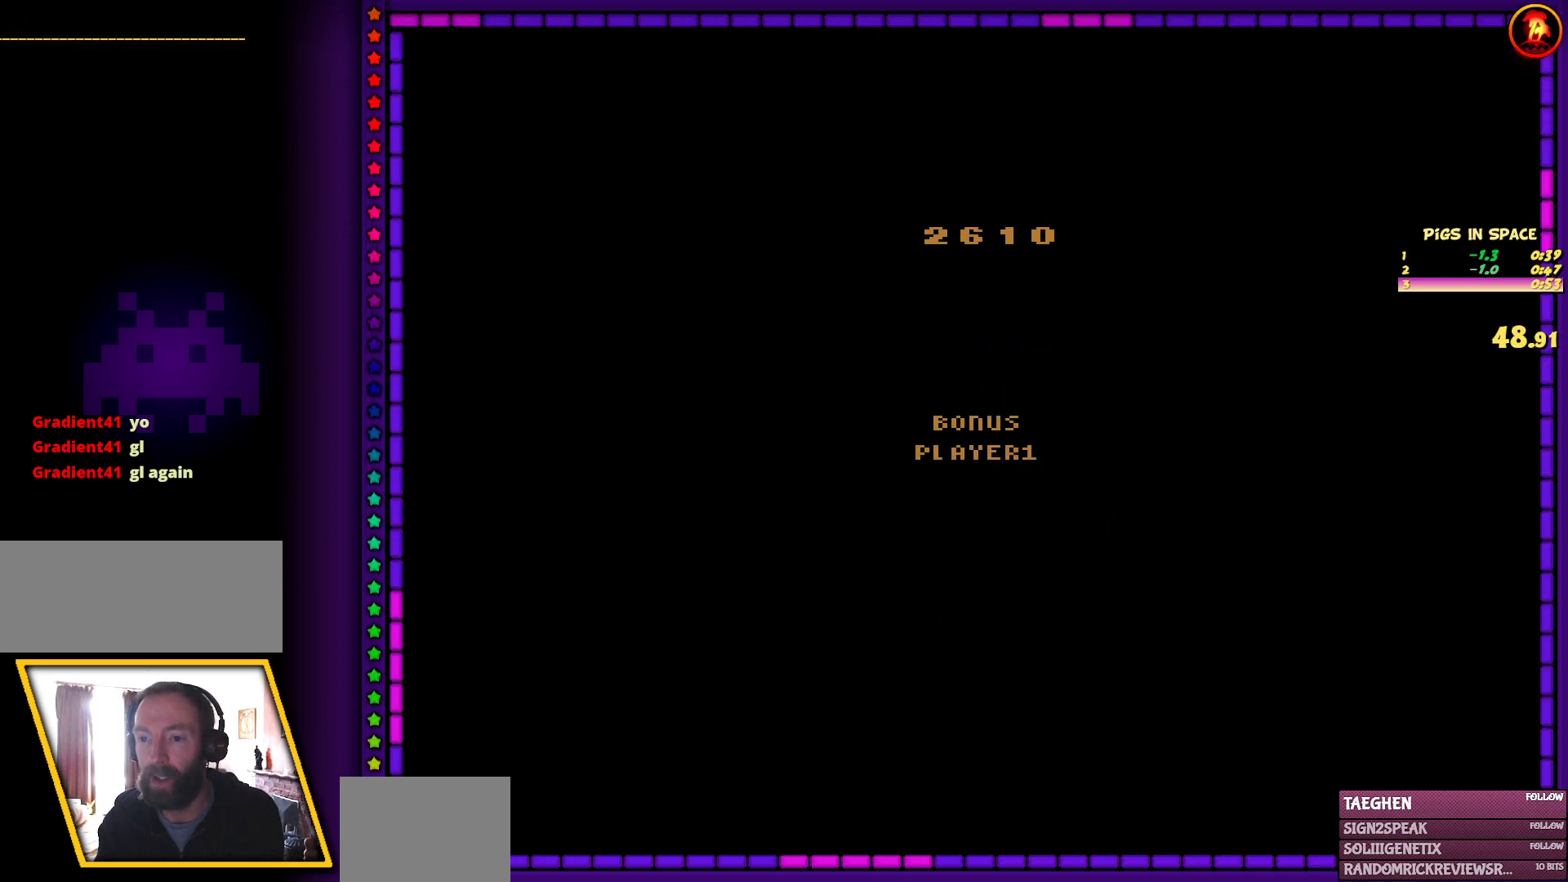
{"keys": [], "mouse": [], "events": []}
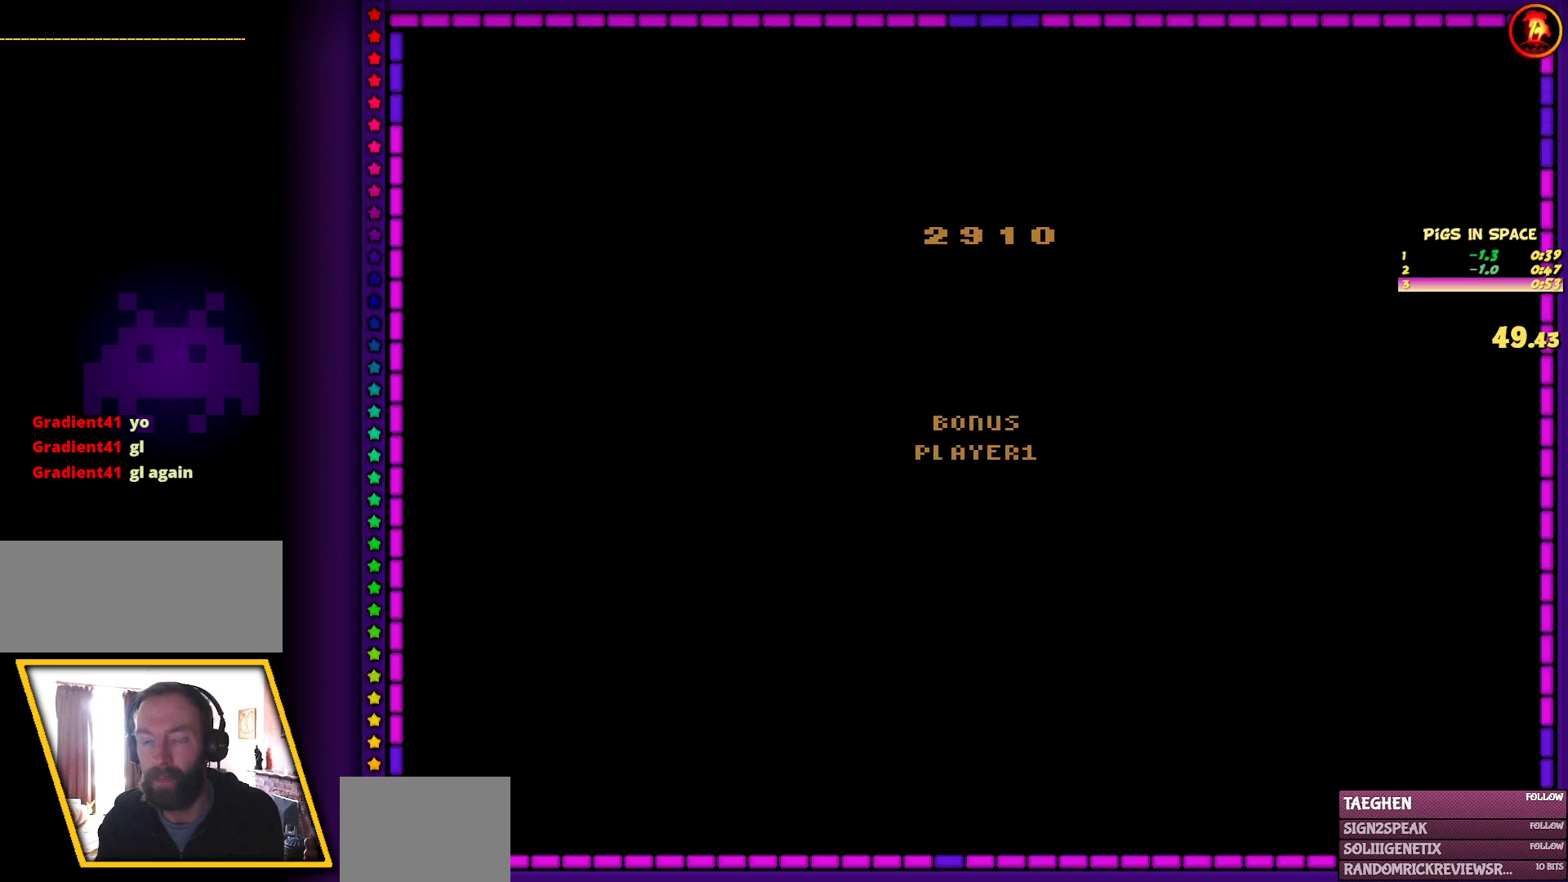
{"keys": [], "mouse": [], "events": []}
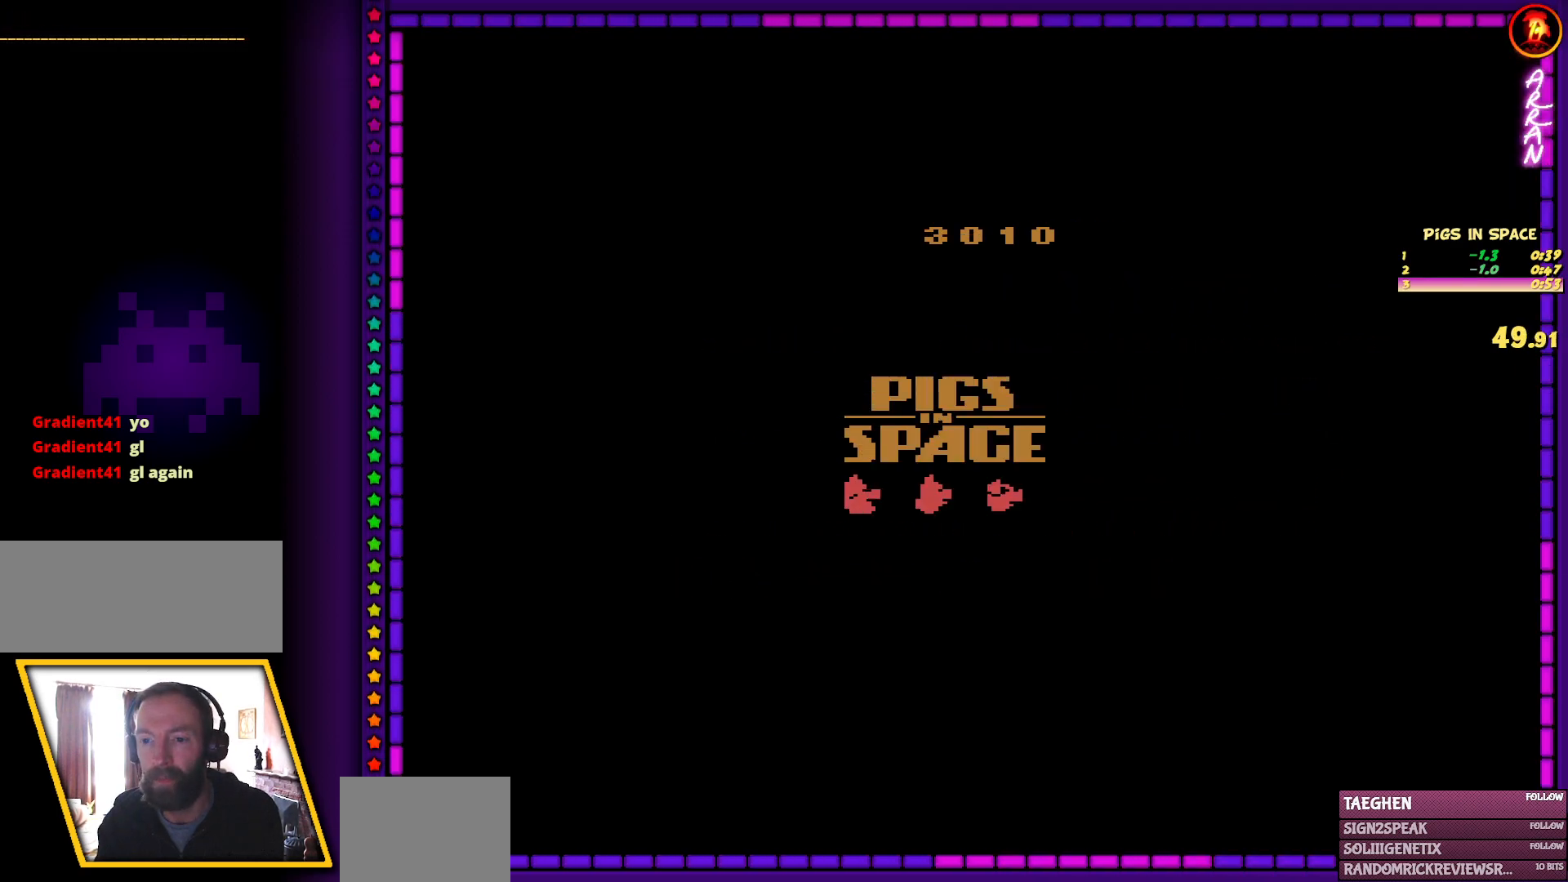
{"keys": ["left"], "mouse": [], "events": [[200, "left", "down"], [300, "ctrl_r", "down"], [433, "ctrl_r", "up"]]}
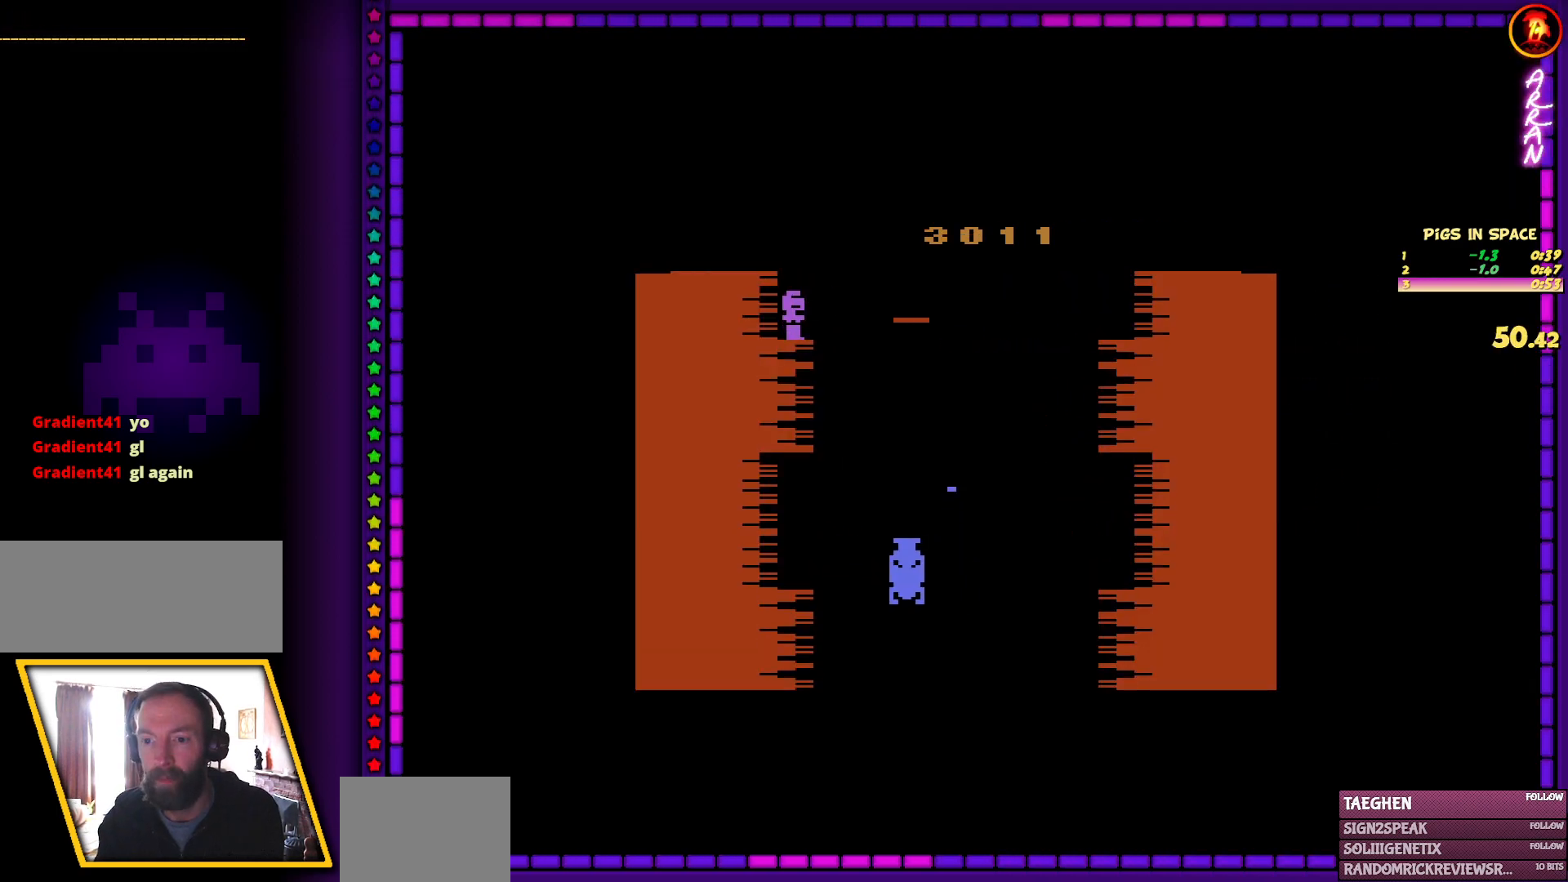
{"keys": ["down", "left"], "mouse": [], "events": [[83, "down", "down"]]}
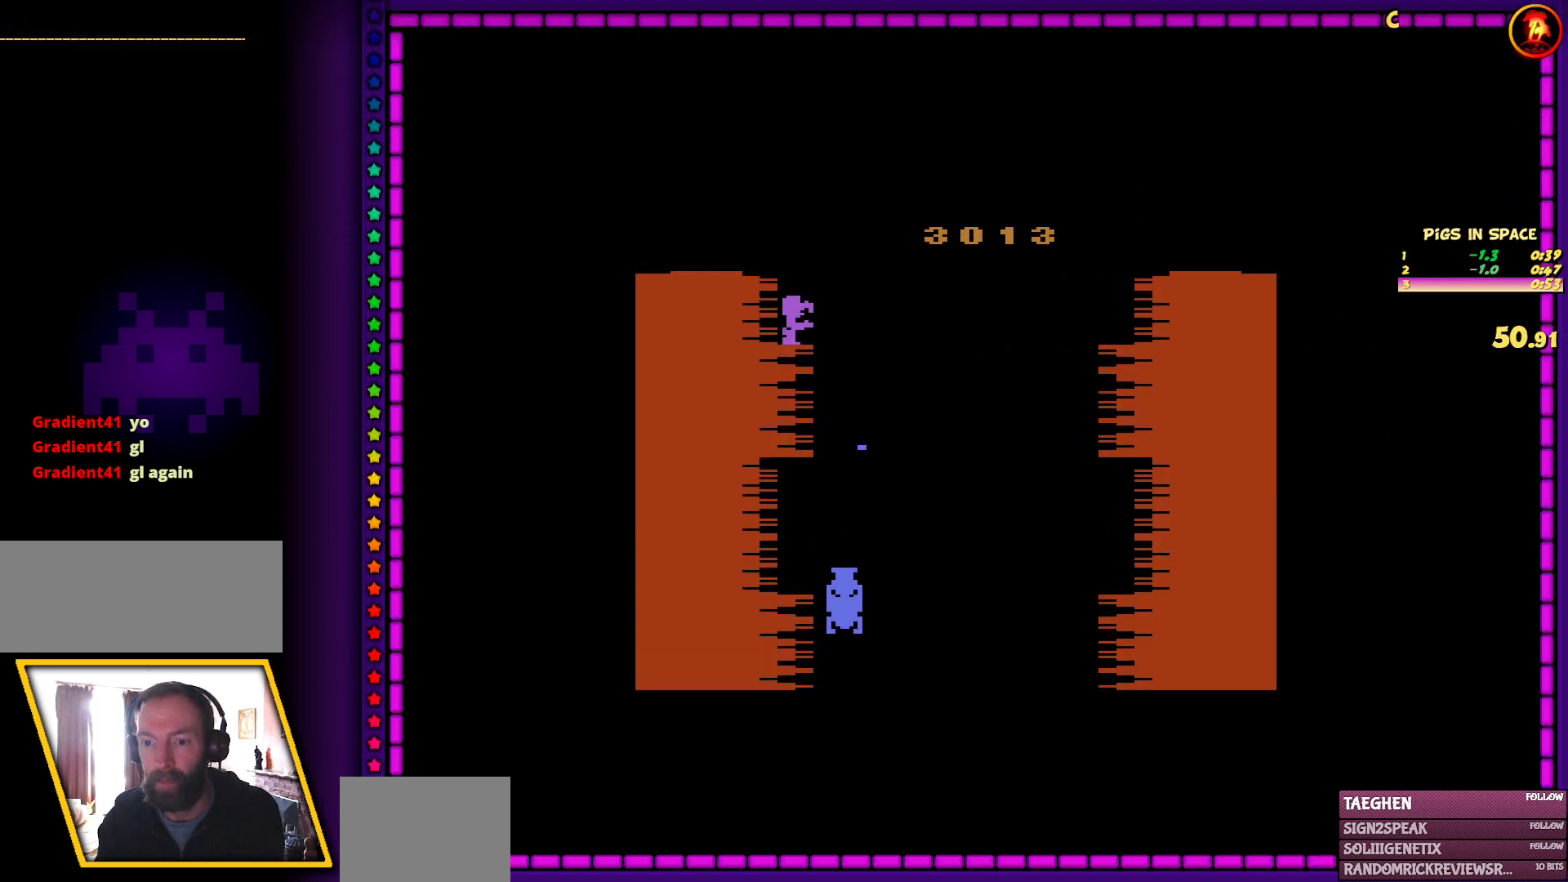
{"keys": ["down", "left"], "mouse": [], "events": []}
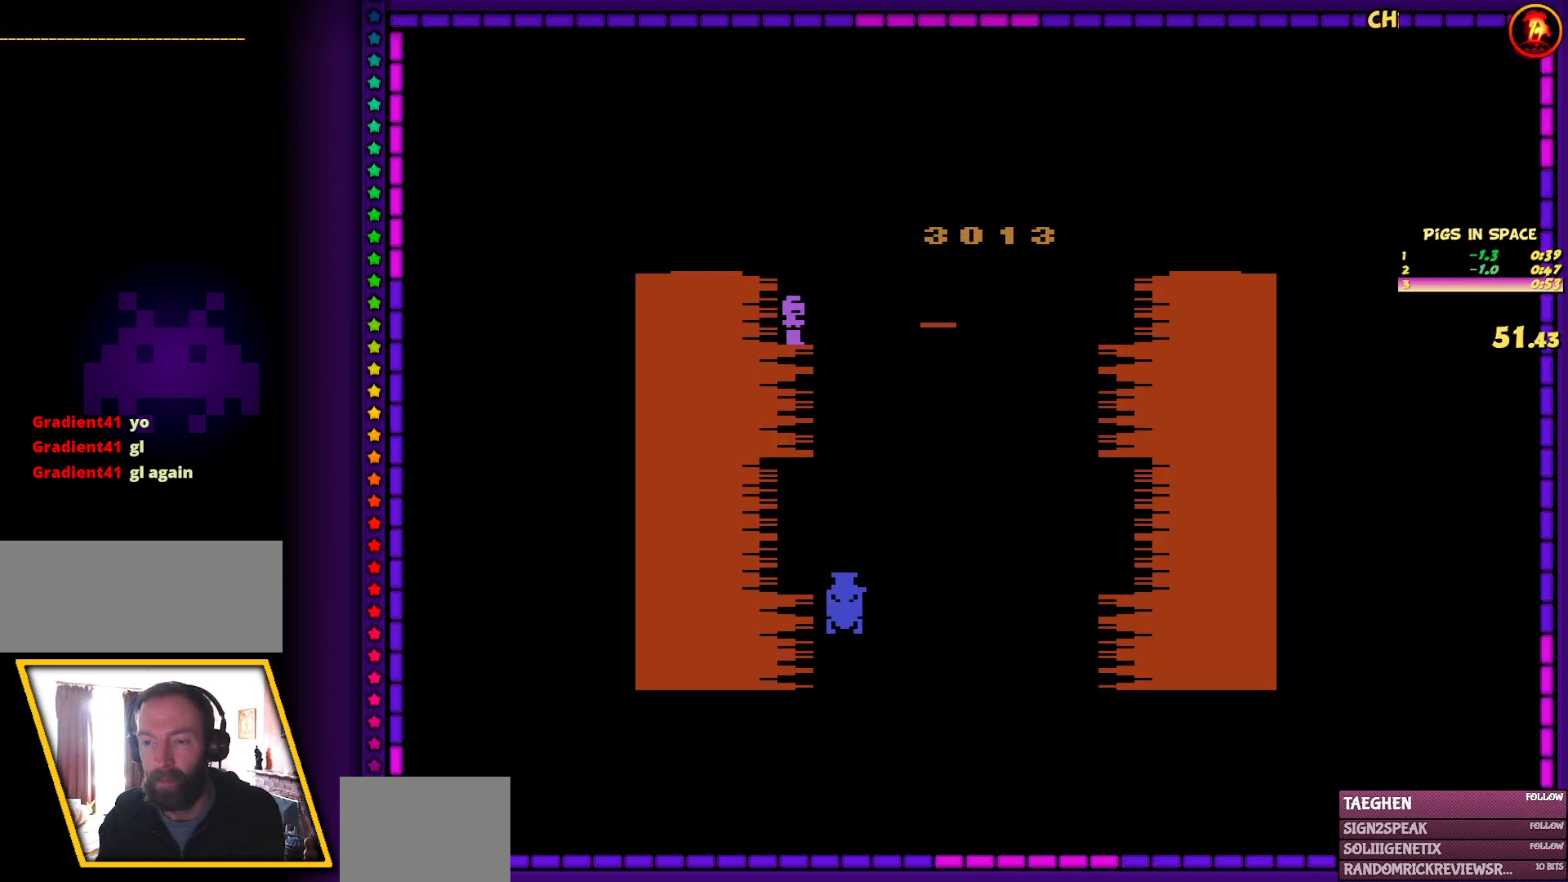
{"keys": [], "mouse": [], "events": [[483, "down", "up"], [483, "left", "up"]]}